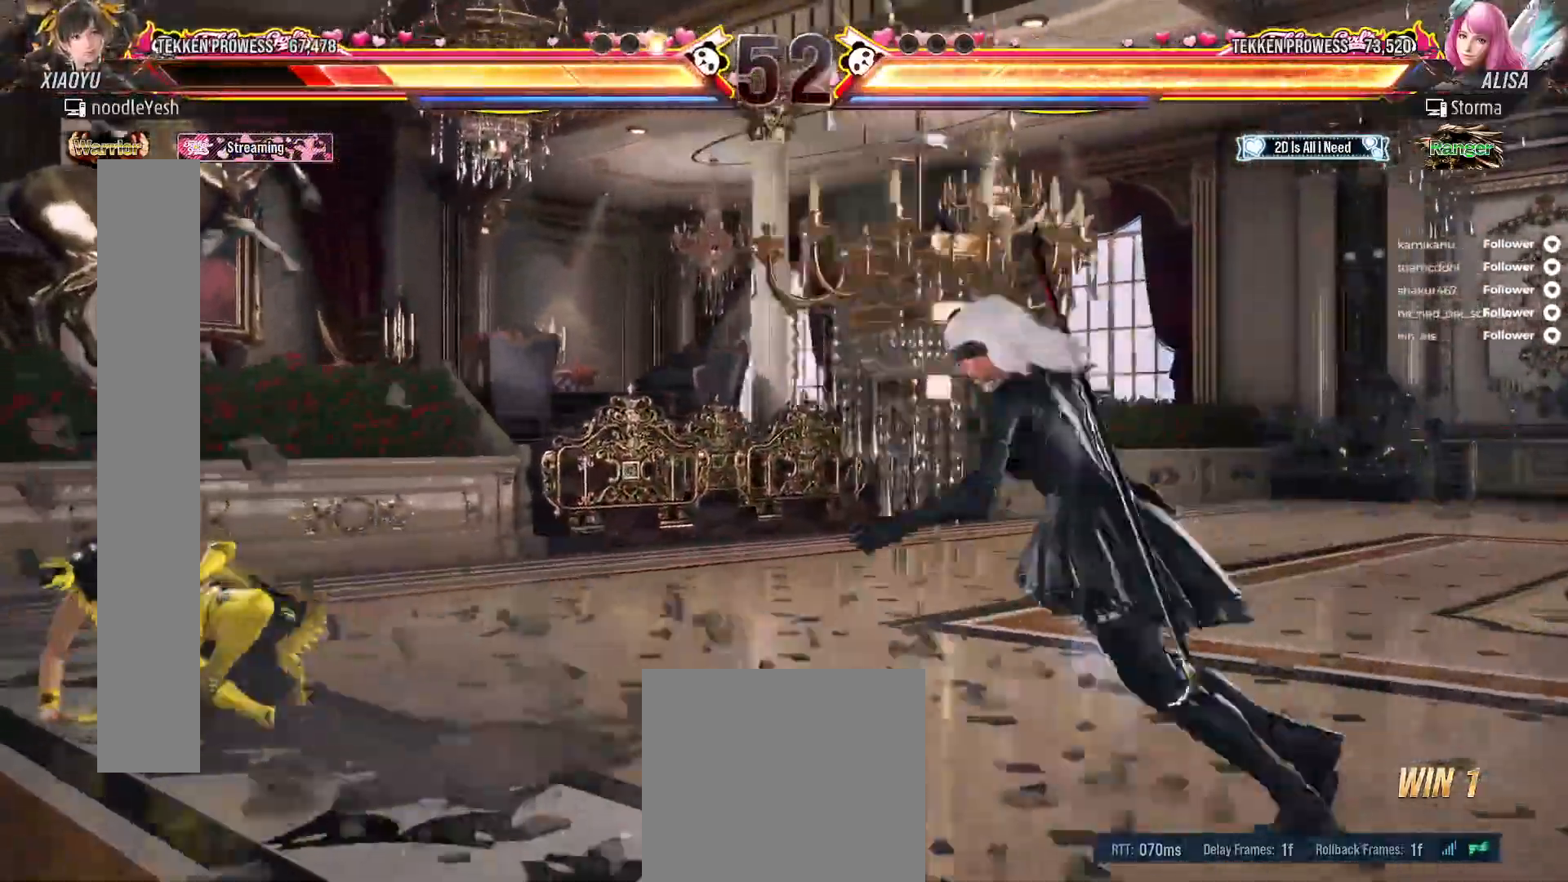
Gameplay with a controller (Xbox layout); each line is a JSON object with the inputs held at the frame after it (dt_ms = milliseconds from this image to that frame). "events" lists button and stick changes between this image and that frame as [ms after this image, input, new state], when the widget could be followed in between. Not read: L3 X left_stick.
{"dt_ms": 500, "buttons": ["DPAD_LEFT"], "right_stick": "center", "events": [[17, "DPAD_LEFT", "up"], [100, "DPAD_LEFT", "down"], [183, "DPAD_LEFT", "up"], [217, "DPAD_LEFT", "down"]]}
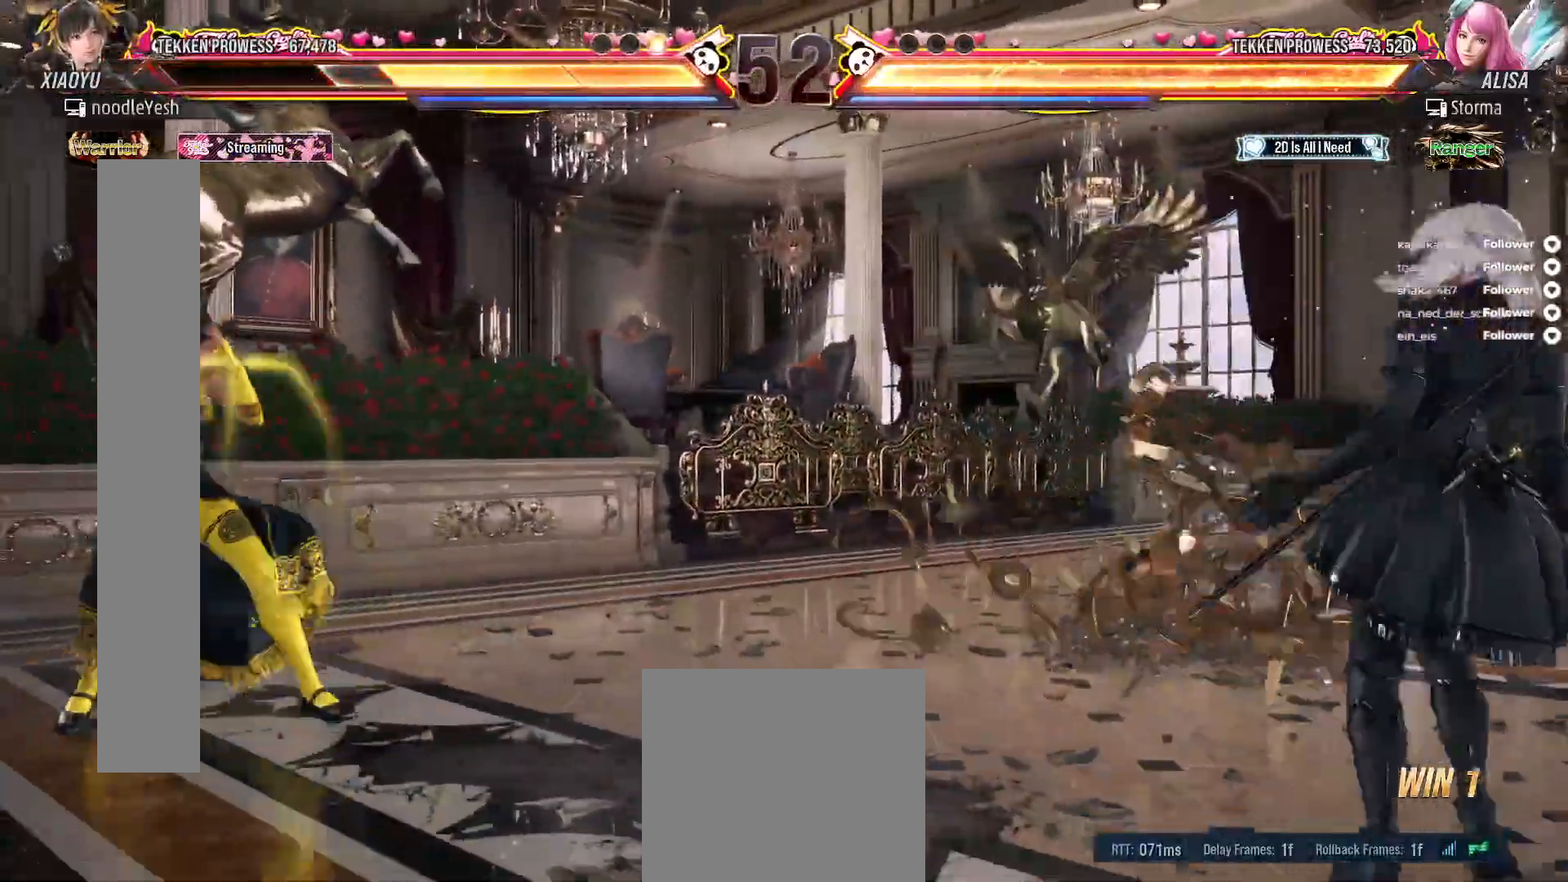
{"dt_ms": 500, "buttons": ["DPAD_LEFT"], "right_stick": "center", "events": [[100, "DPAD_LEFT", "up"], [167, "DPAD_DOWN", "down"], [267, "DPAD_DOWN", "up"], [467, "DPAD_LEFT", "down"]]}
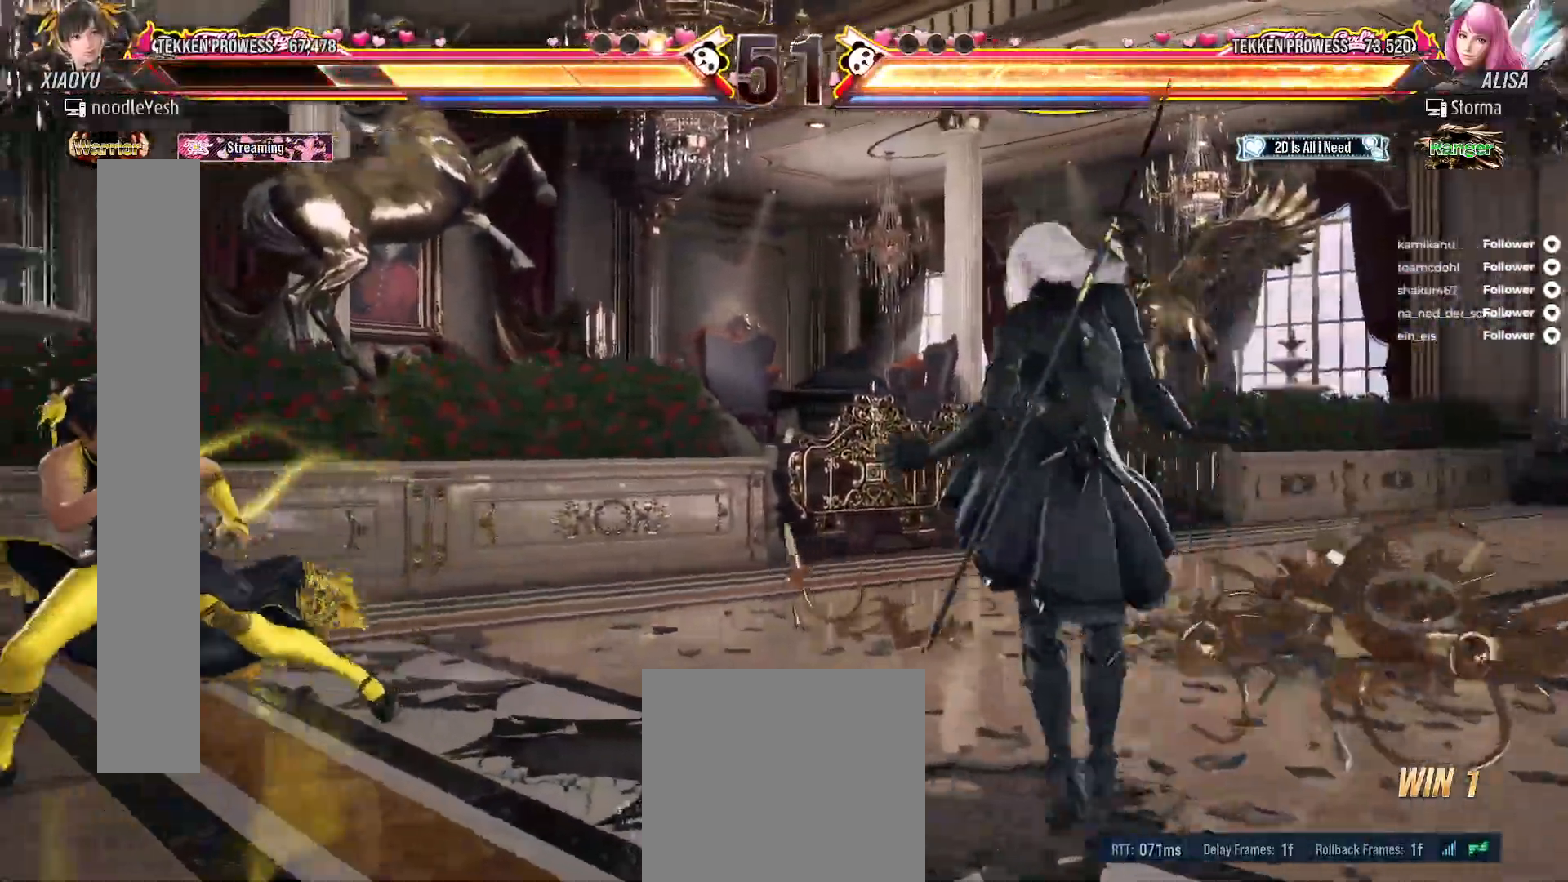
{"dt_ms": 500, "buttons": ["DPAD_LEFT"], "right_stick": "center", "events": [[67, "DPAD_LEFT", "up"], [133, "DPAD_LEFT", "down"], [233, "DPAD_LEFT", "up"], [267, "DPAD_LEFT", "down"]]}
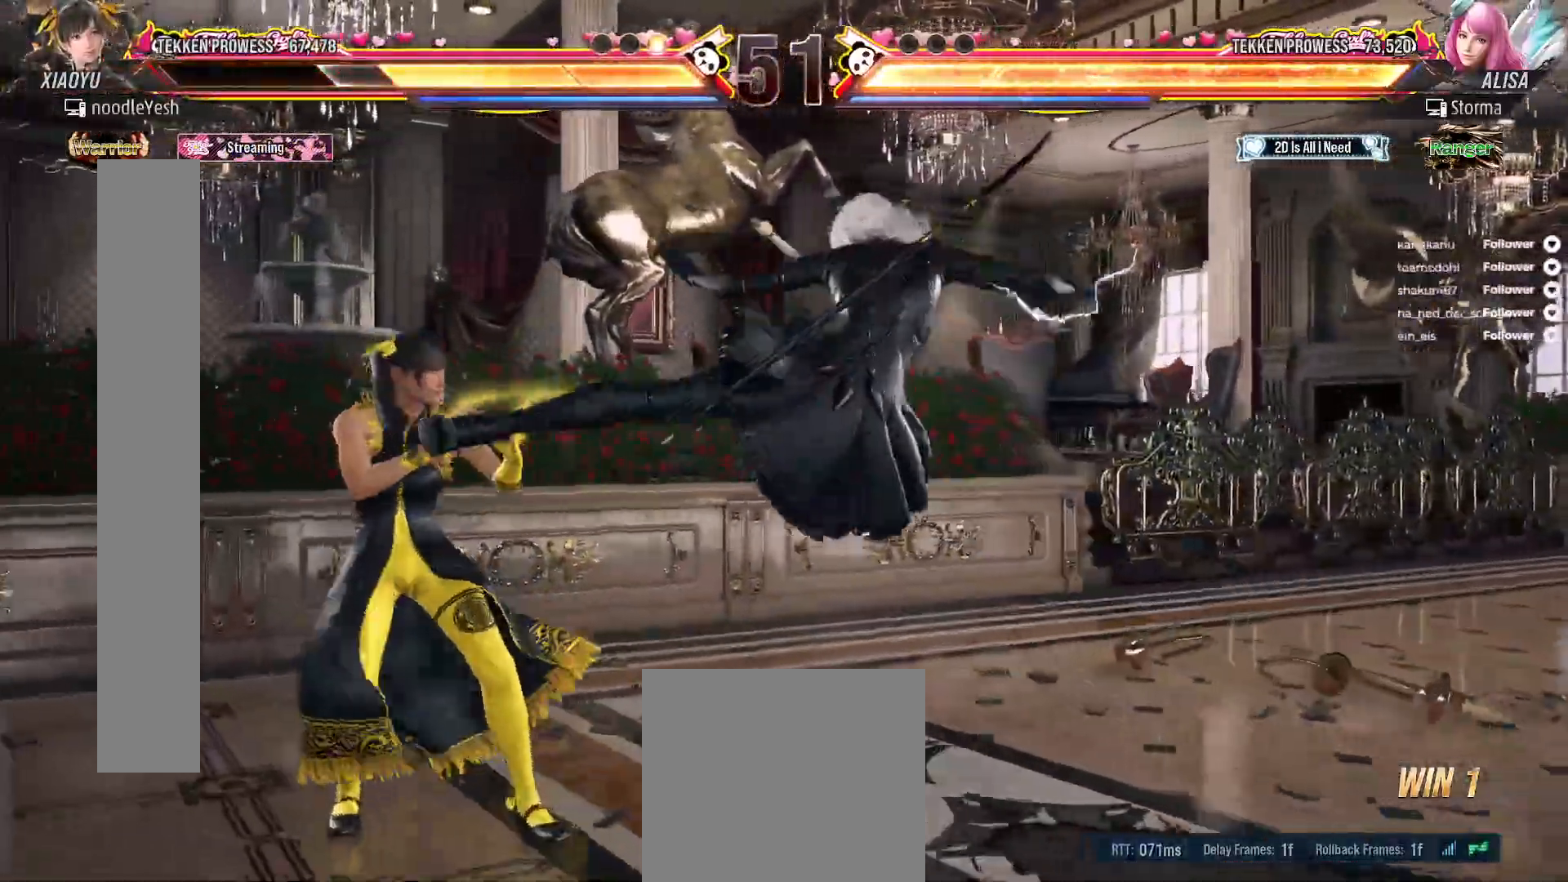
{"dt_ms": 500, "buttons": ["A"], "right_stick": "center", "events": [[167, "A", "down"], [183, "DPAD_LEFT", "up"], [283, "A", "up"], [333, "A", "down"], [417, "A", "up"], [483, "A", "down"]]}
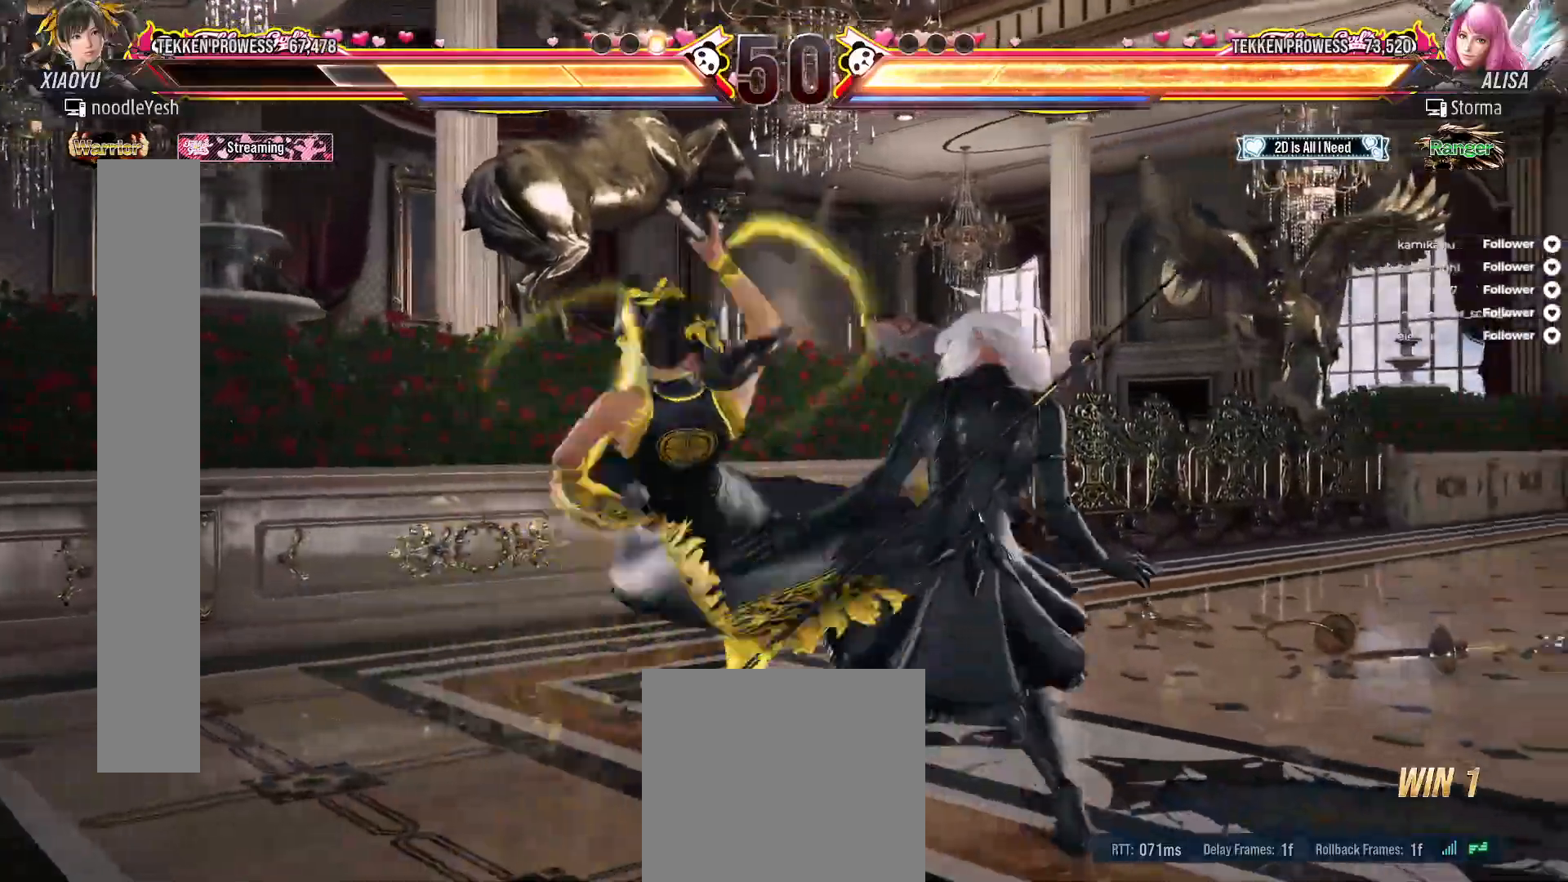
{"dt_ms": 500, "buttons": ["A", "DPAD_LEFT"], "right_stick": "center", "events": [[50, "A", "up"], [83, "DPAD_RIGHT", "down"], [183, "DPAD_RIGHT", "up"], [283, "DPAD_RIGHT", "down"], [317, "DPAD_RIGHT", "up"], [450, "A", "down"], [467, "DPAD_LEFT", "down"]]}
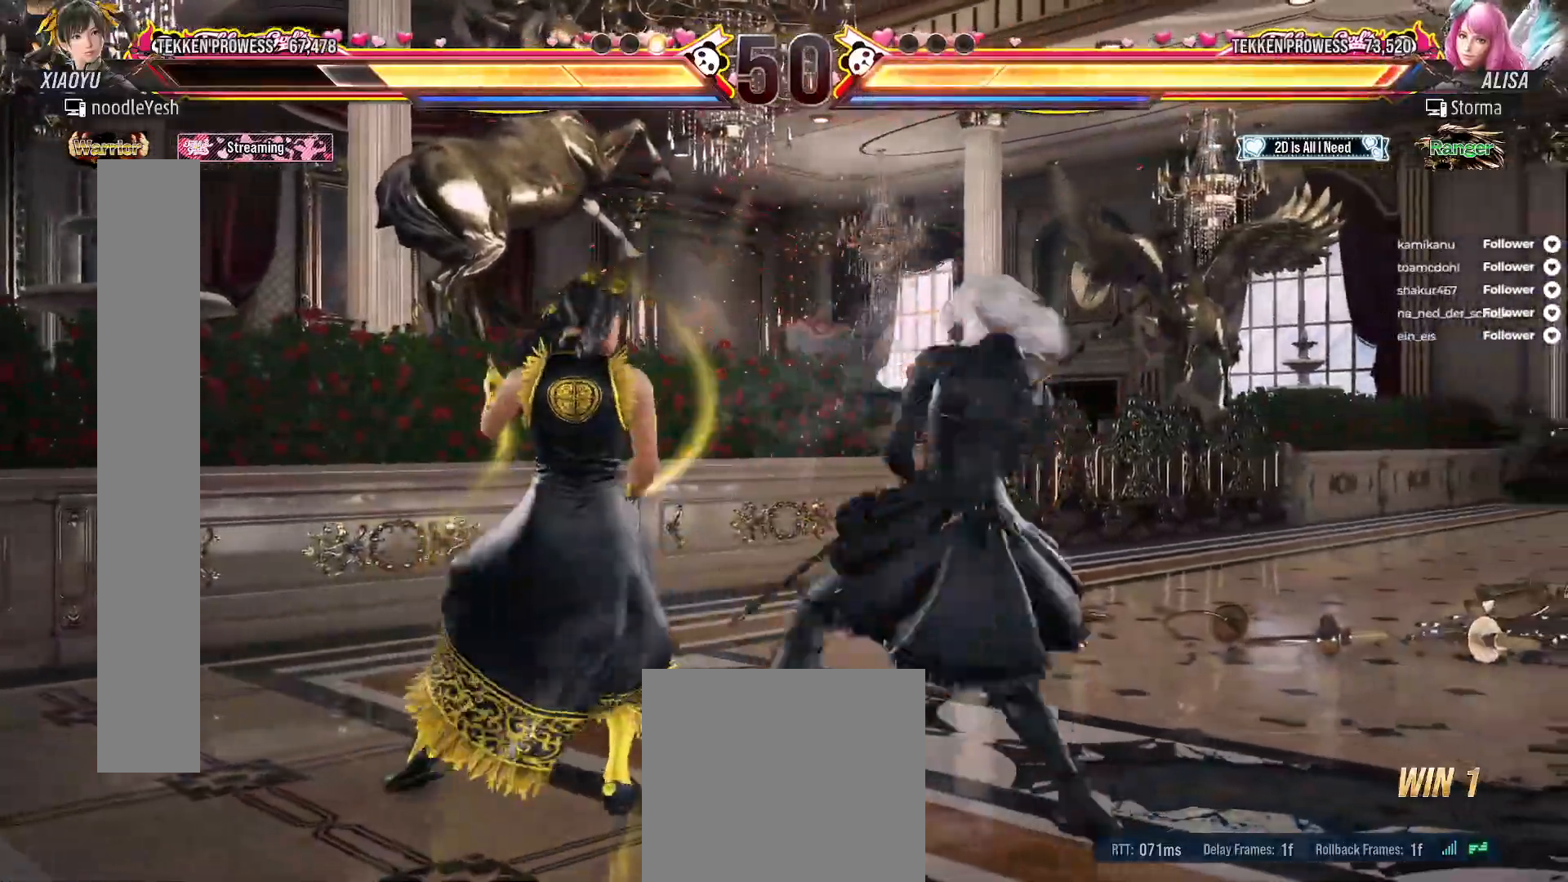
{"dt_ms": 500, "buttons": ["DPAD_LEFT"], "right_stick": "center", "events": [[50, "A", "up"], [100, "A", "down"], [217, "A", "up"], [350, "DPAD_LEFT", "up"], [400, "DPAD_LEFT", "down"]]}
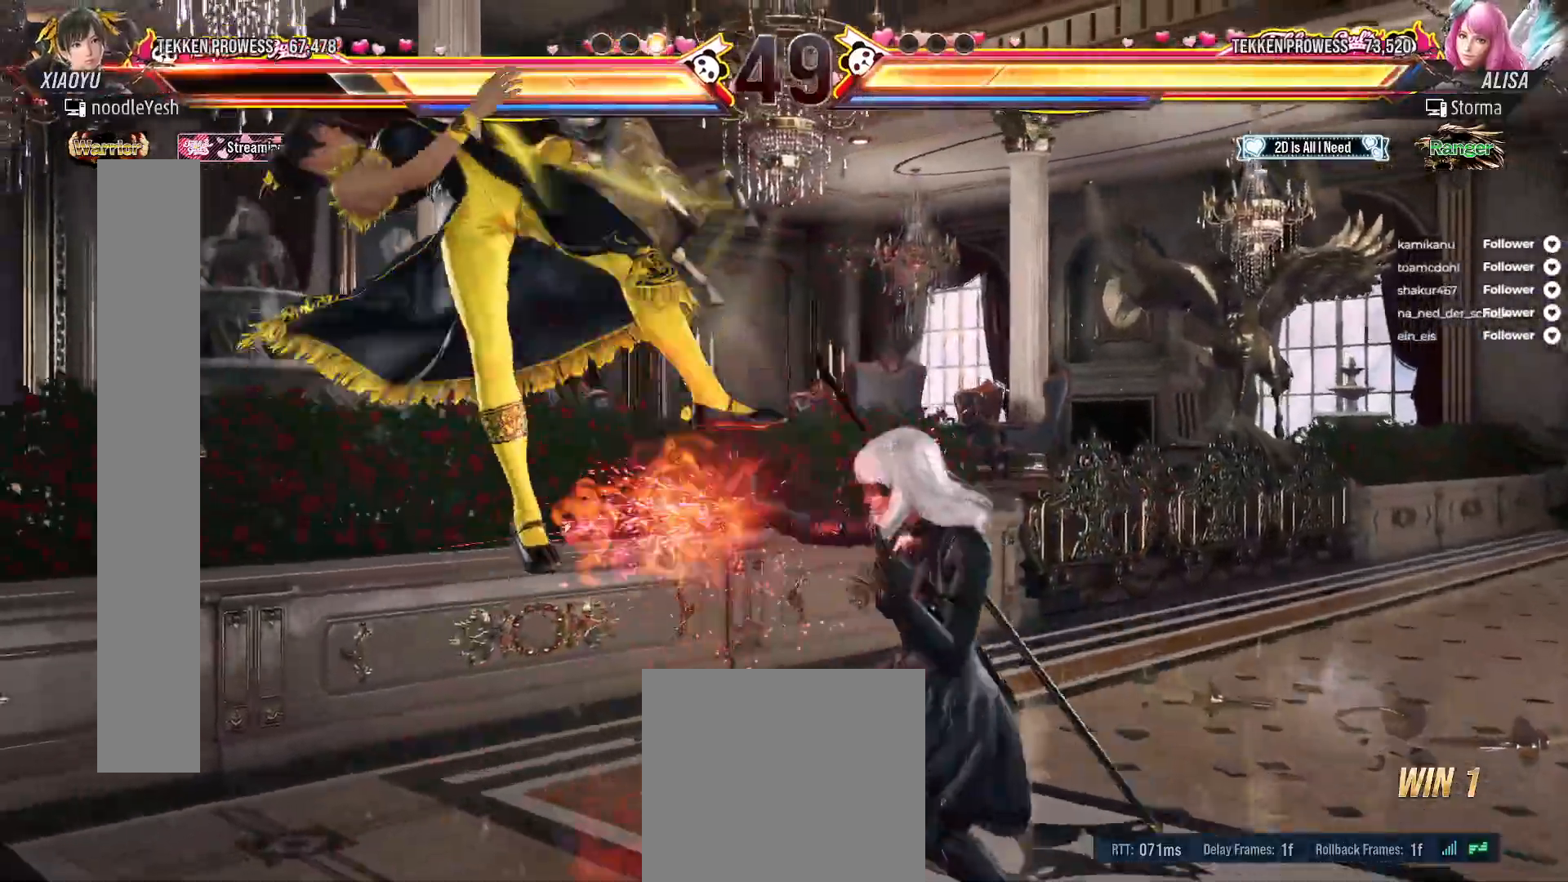
{"dt_ms": 500, "buttons": [], "right_stick": "center", "events": [[17, "DPAD_LEFT", "up"], [67, "DPAD_LEFT", "down"], [167, "DPAD_LEFT", "up"]]}
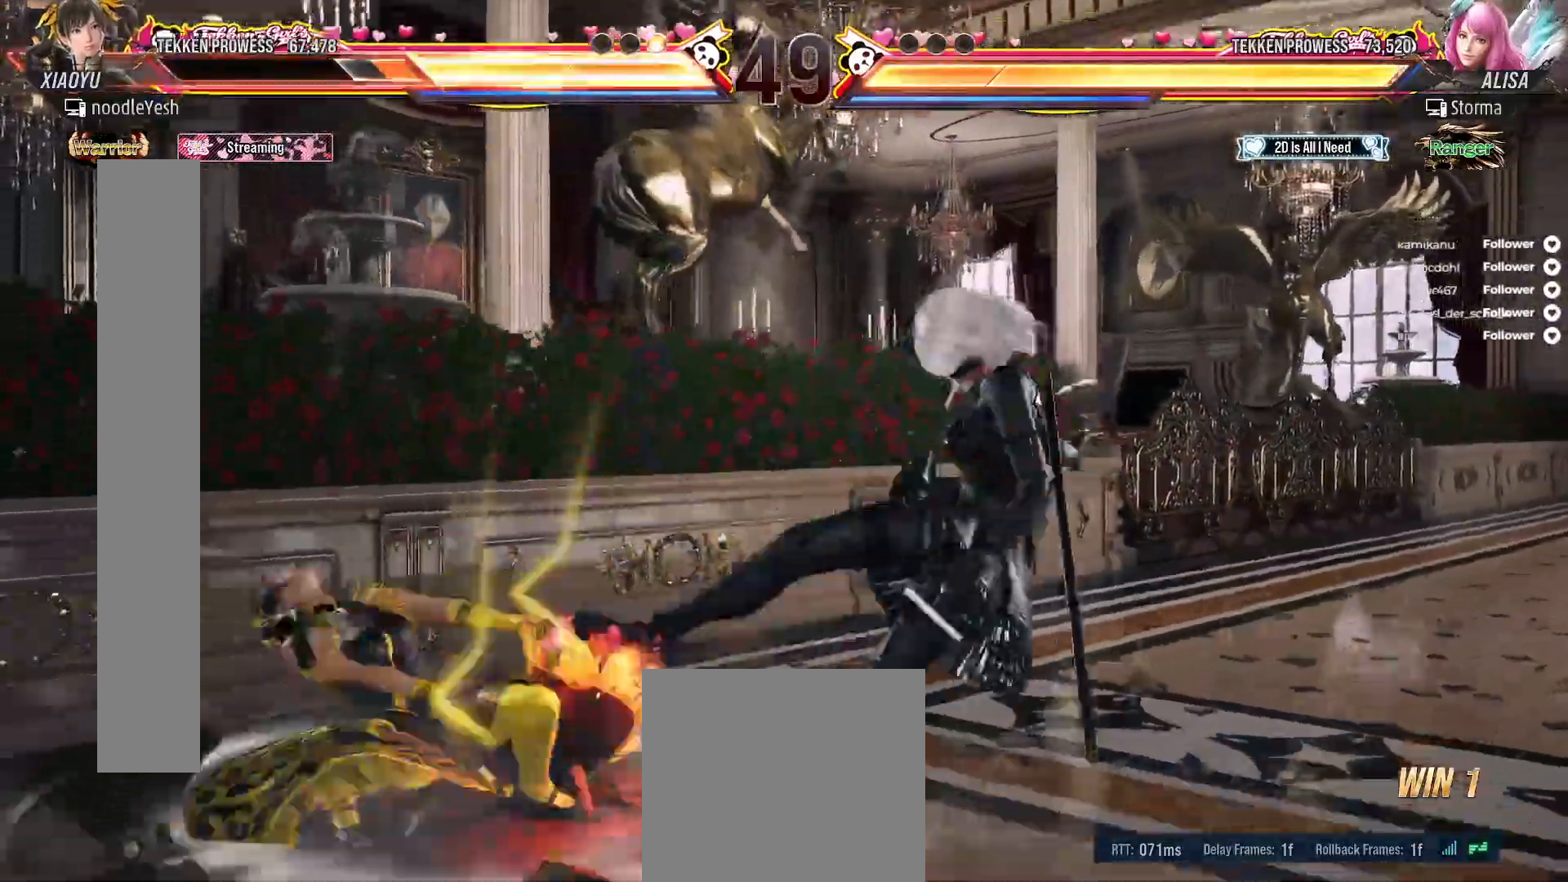
{"dt_ms": 500, "buttons": [], "right_stick": "center", "events": []}
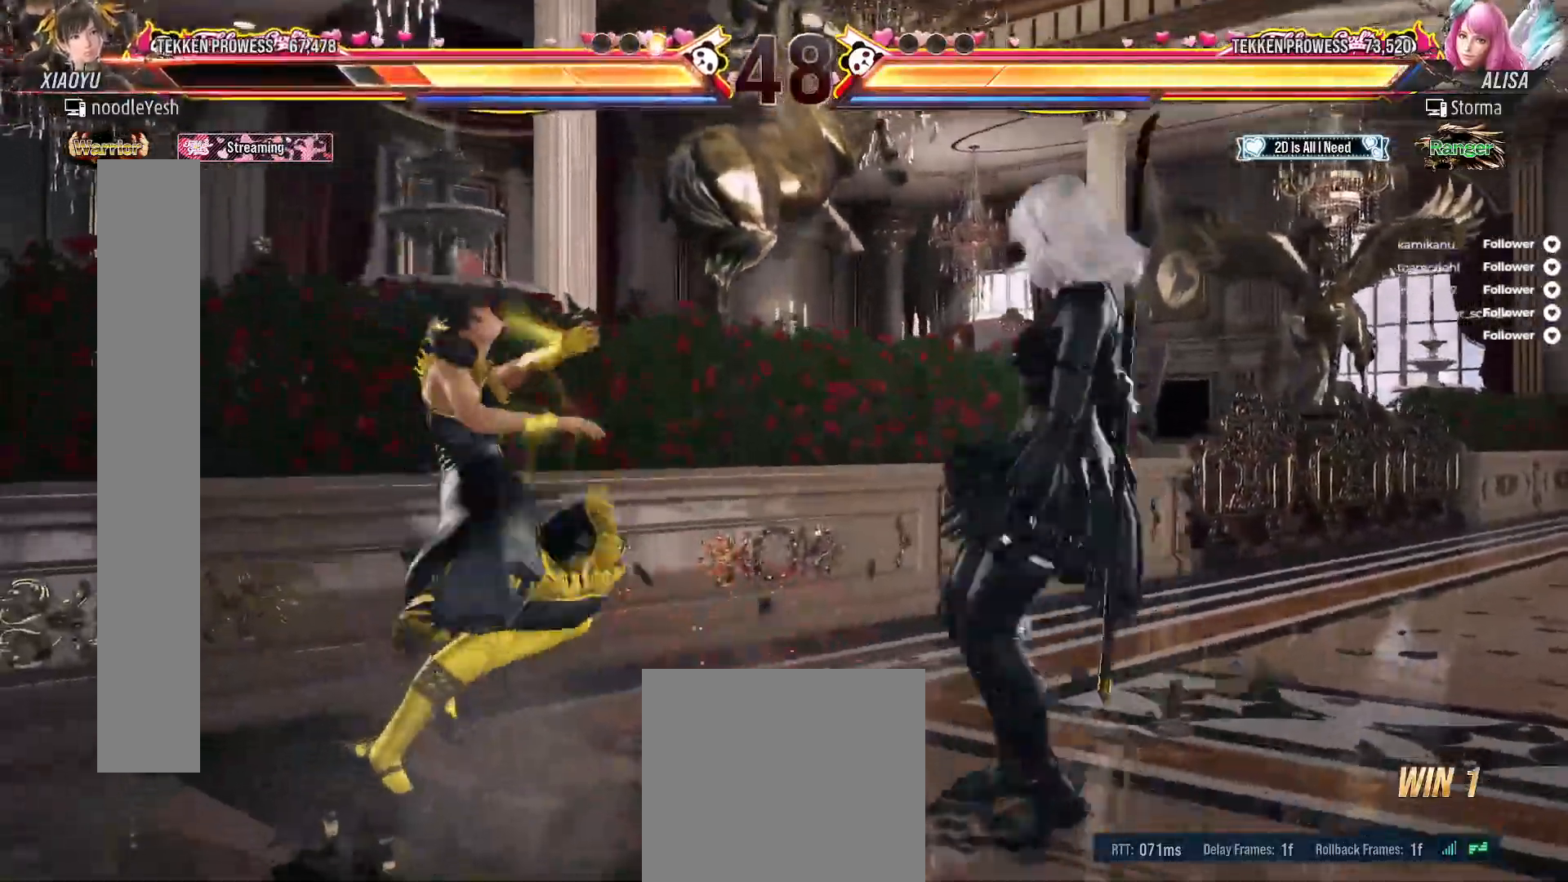
{"dt_ms": 500, "buttons": [], "right_stick": "center", "events": []}
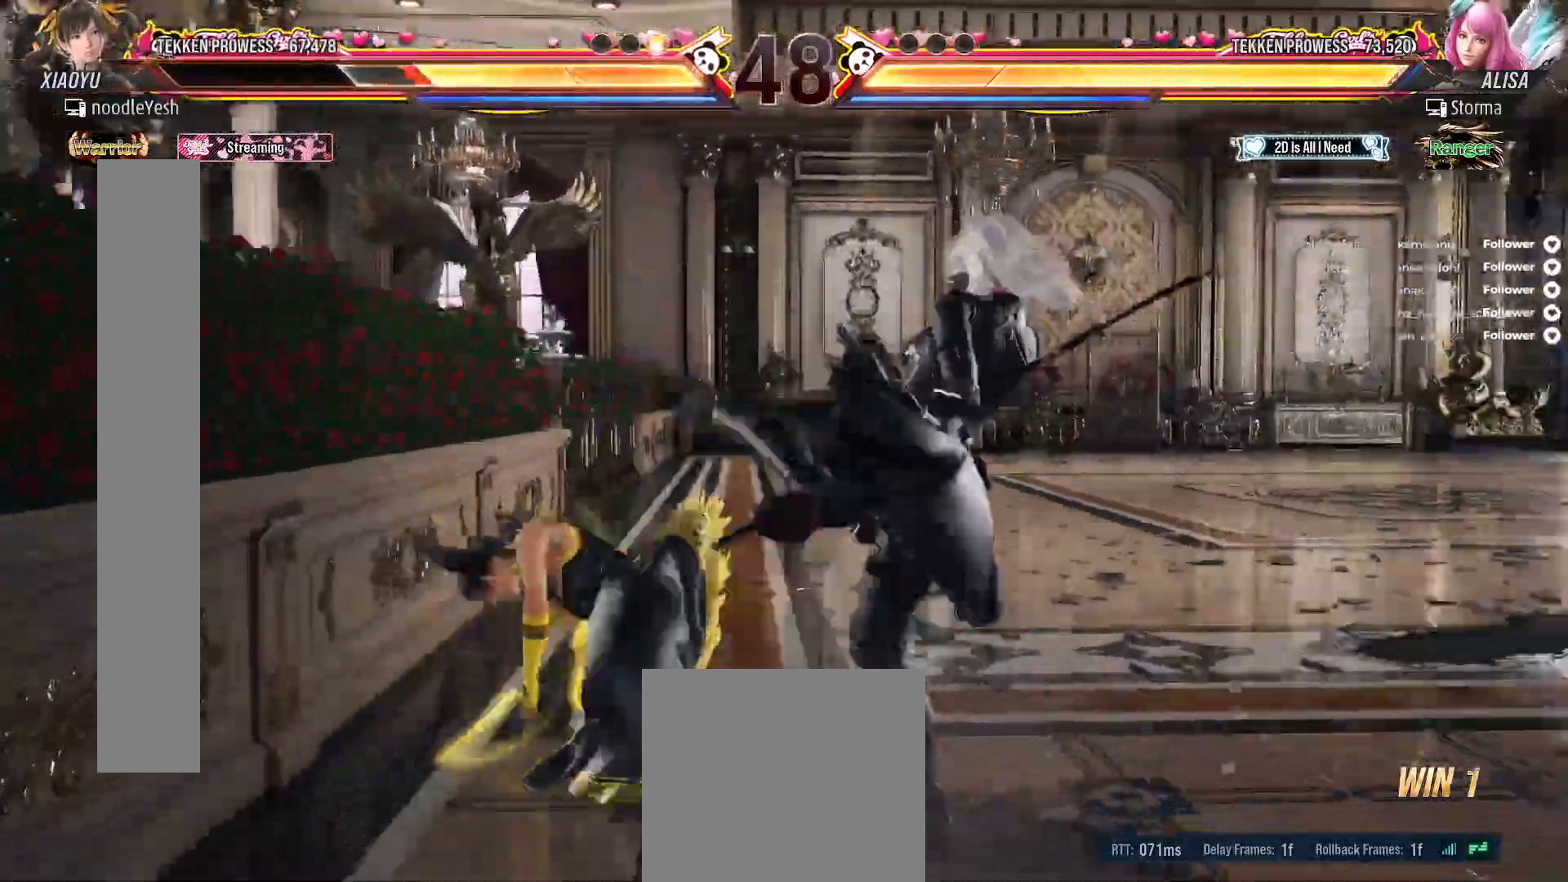
{"dt_ms": 500, "buttons": [], "right_stick": "center", "events": []}
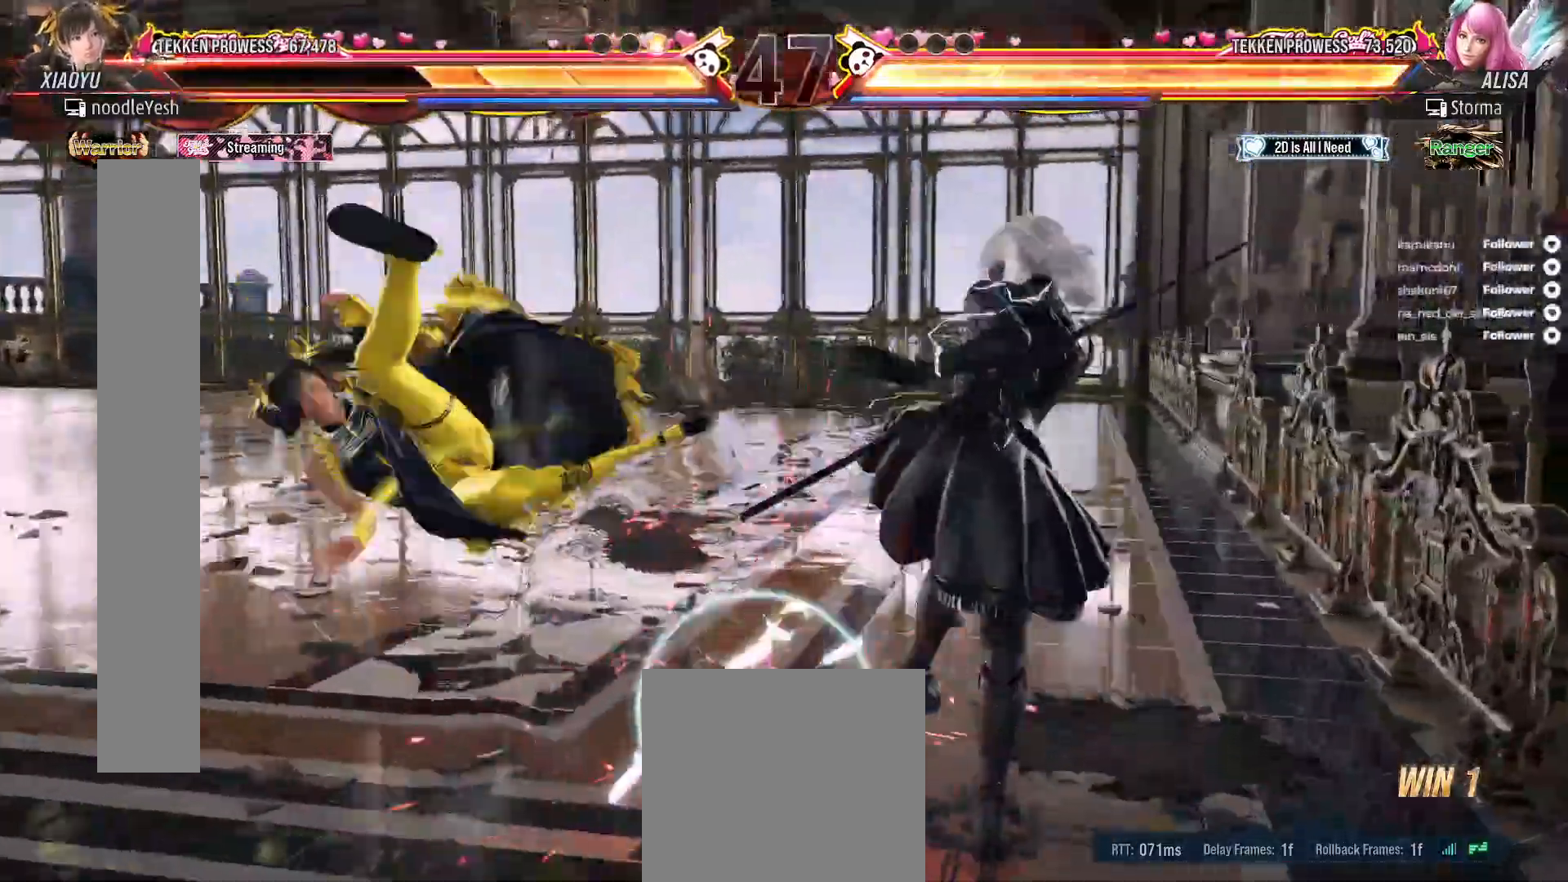
{"dt_ms": 500, "buttons": ["DPAD_LEFT"], "right_stick": "center", "events": [[150, "DPAD_LEFT", "down"], [183, "B", "down"], [267, "DPAD_LEFT", "up"], [283, "B", "up"], [350, "DPAD_LEFT", "down"], [433, "DPAD_LEFT", "up"], [483, "DPAD_LEFT", "down"]]}
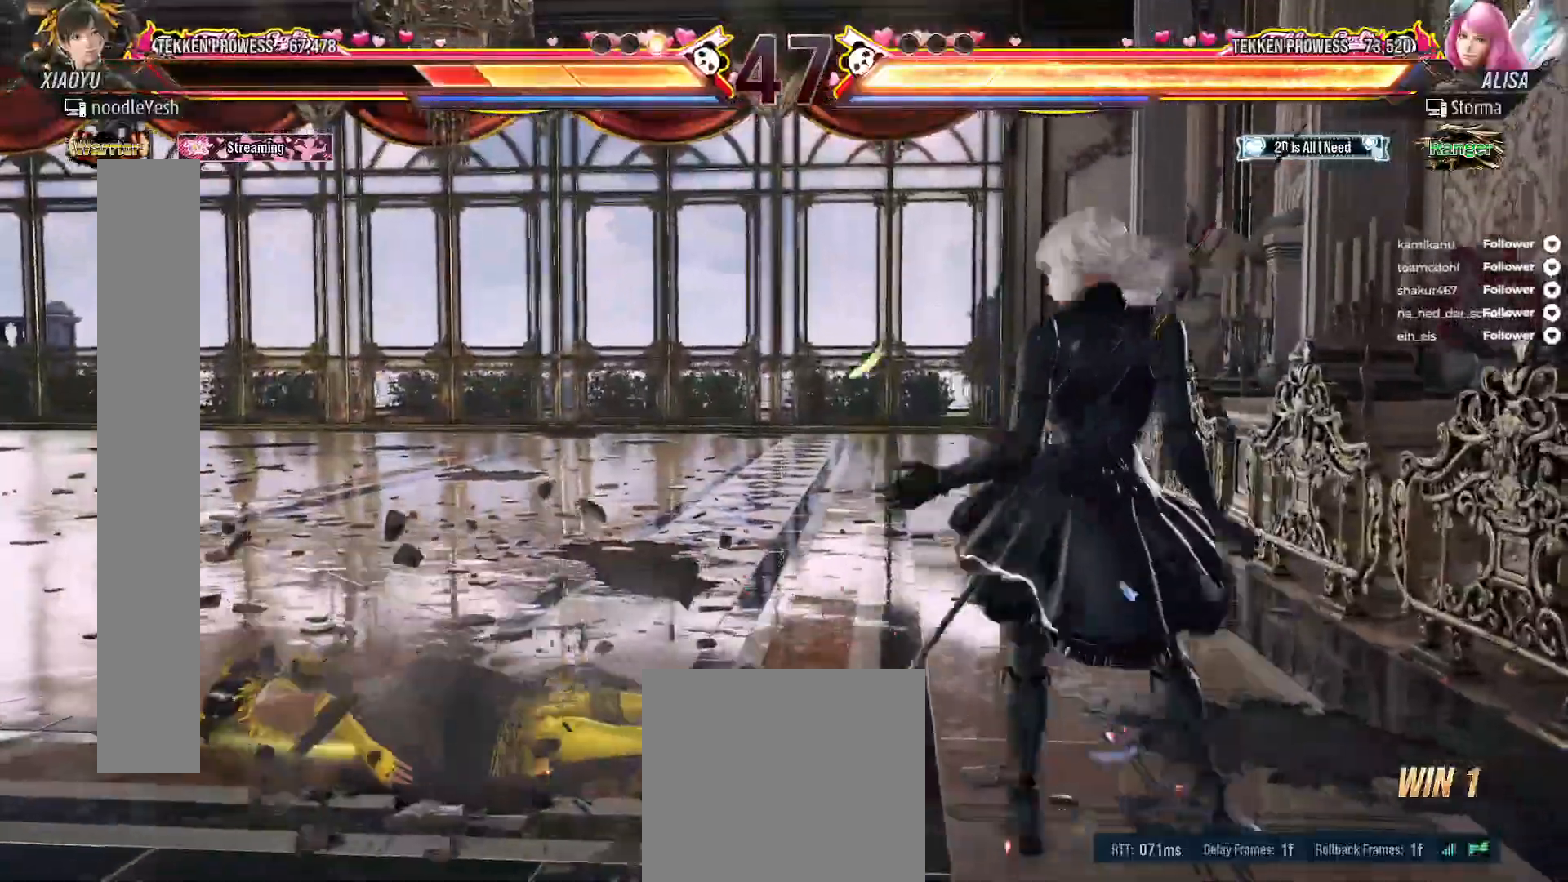
{"dt_ms": 500, "buttons": ["B", "DPAD_LEFT"], "right_stick": "center"}
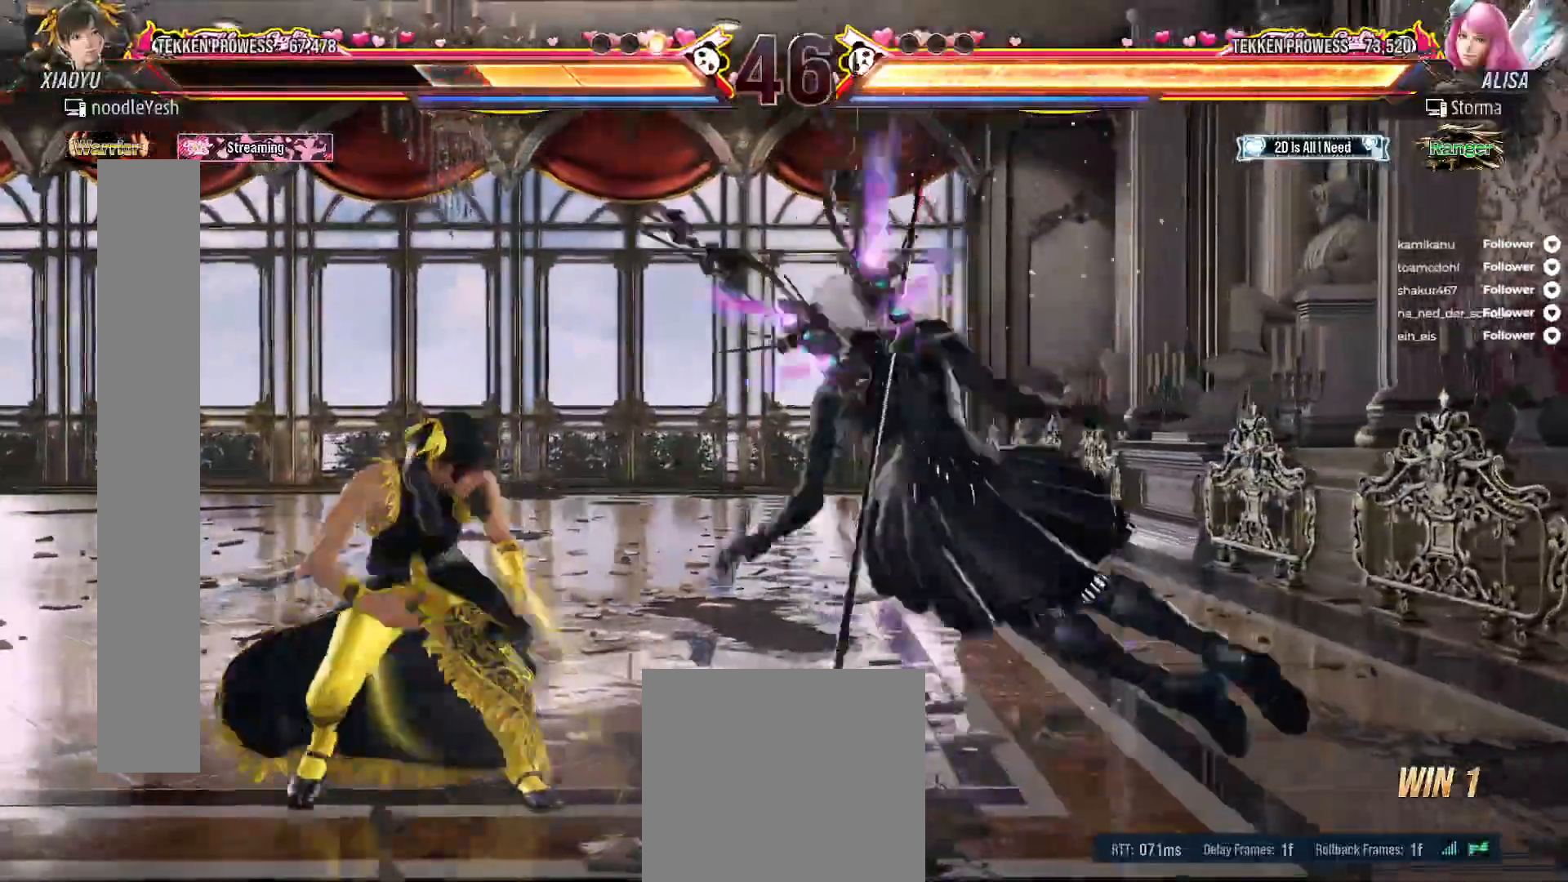
{"dt_ms": 500, "buttons": [], "right_stick": "center", "events": [[217, "B", "up"], [317, "B", "down"], [483, "B", "up"], [500, "DPAD_LEFT", "up"]]}
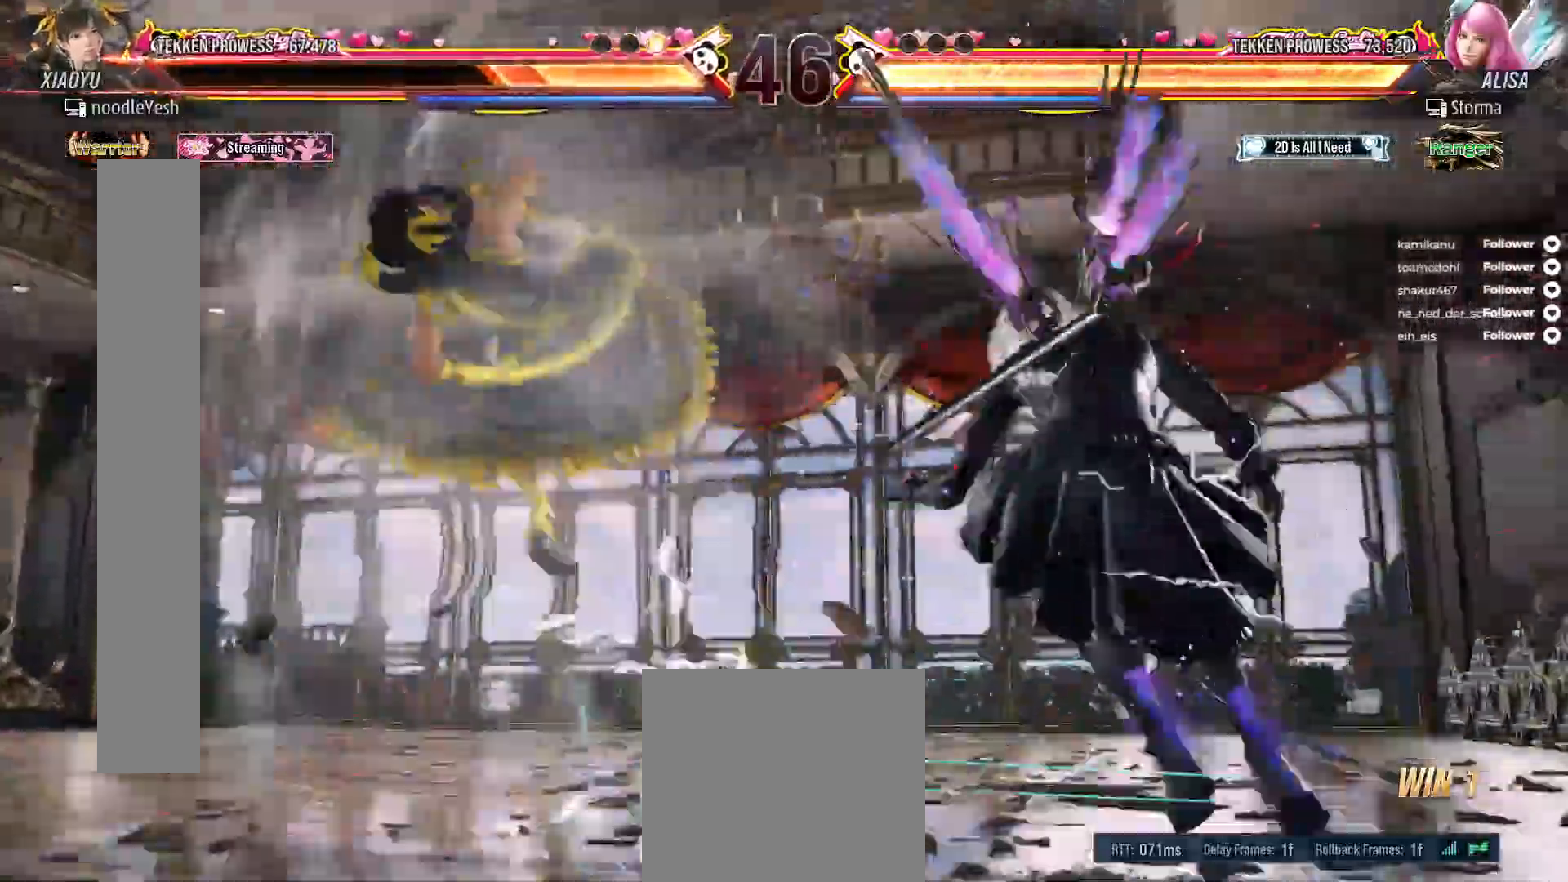
{"dt_ms": 500, "buttons": [], "right_stick": "center"}
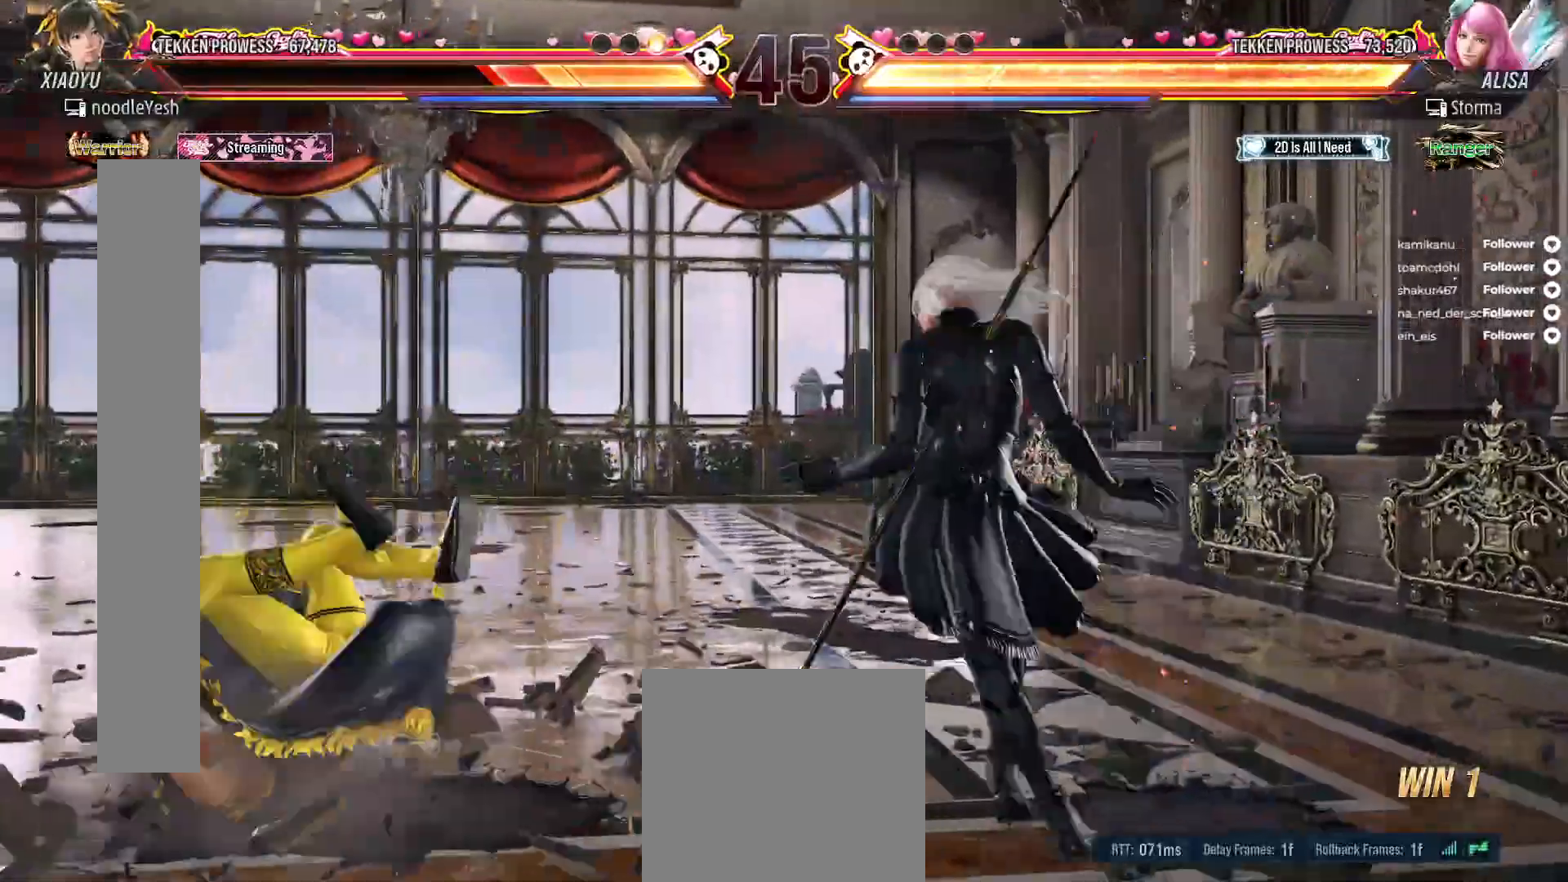
{"dt_ms": 500, "buttons": ["A"], "right_stick": "center", "events": [[433, "A", "down"]]}
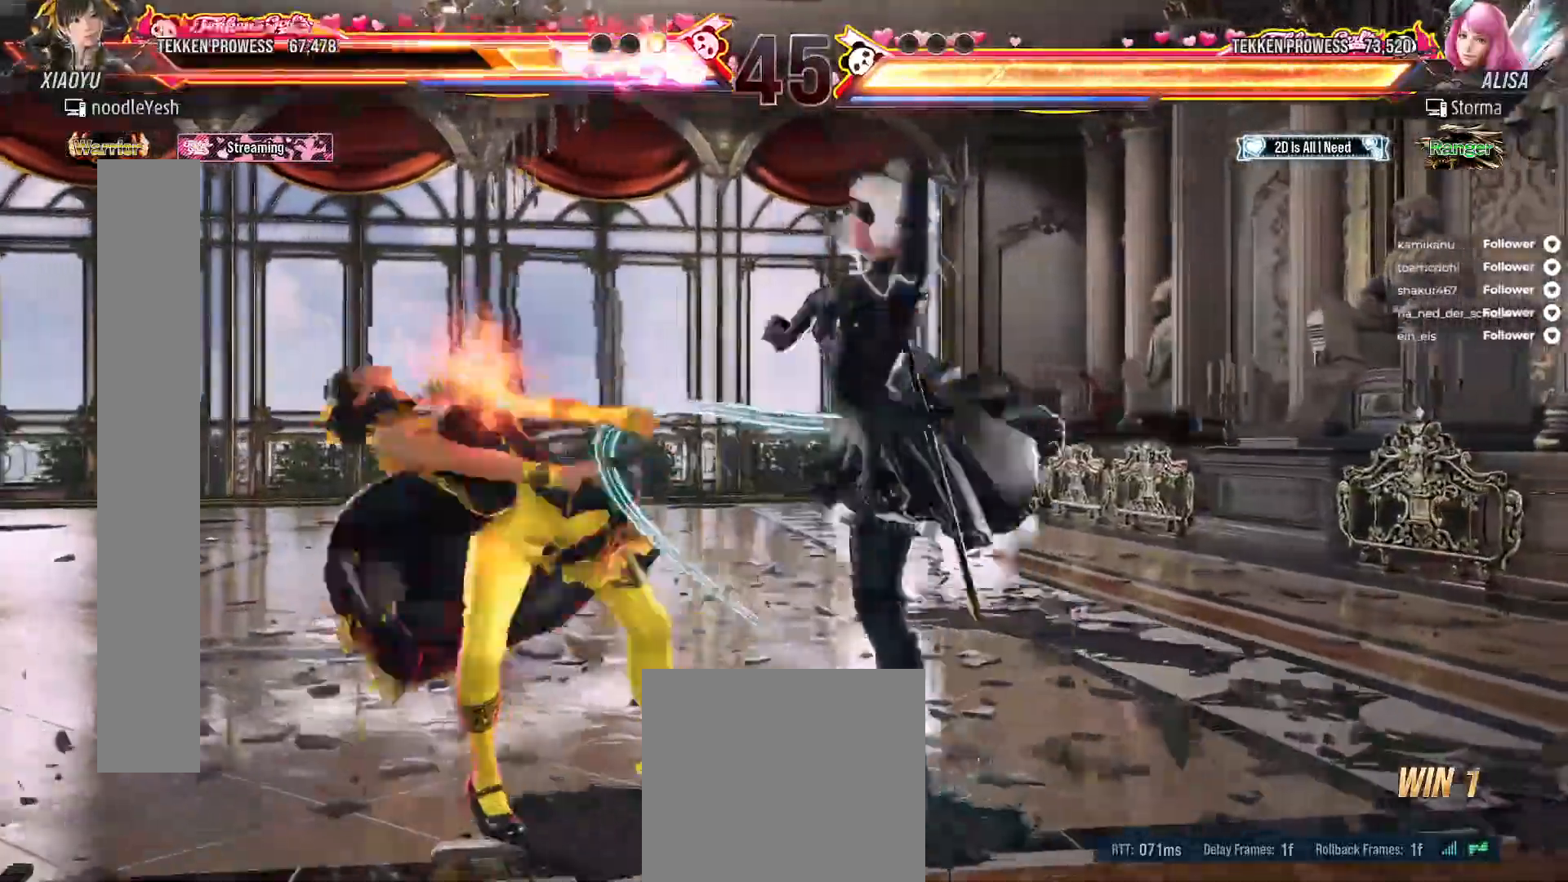
{"dt_ms": 500, "buttons": ["A"], "right_stick": "center", "events": [[67, "A", "up"], [133, "A", "down"], [200, "A", "up"], [300, "A", "down"], [367, "A", "up"], [467, "A", "down"]]}
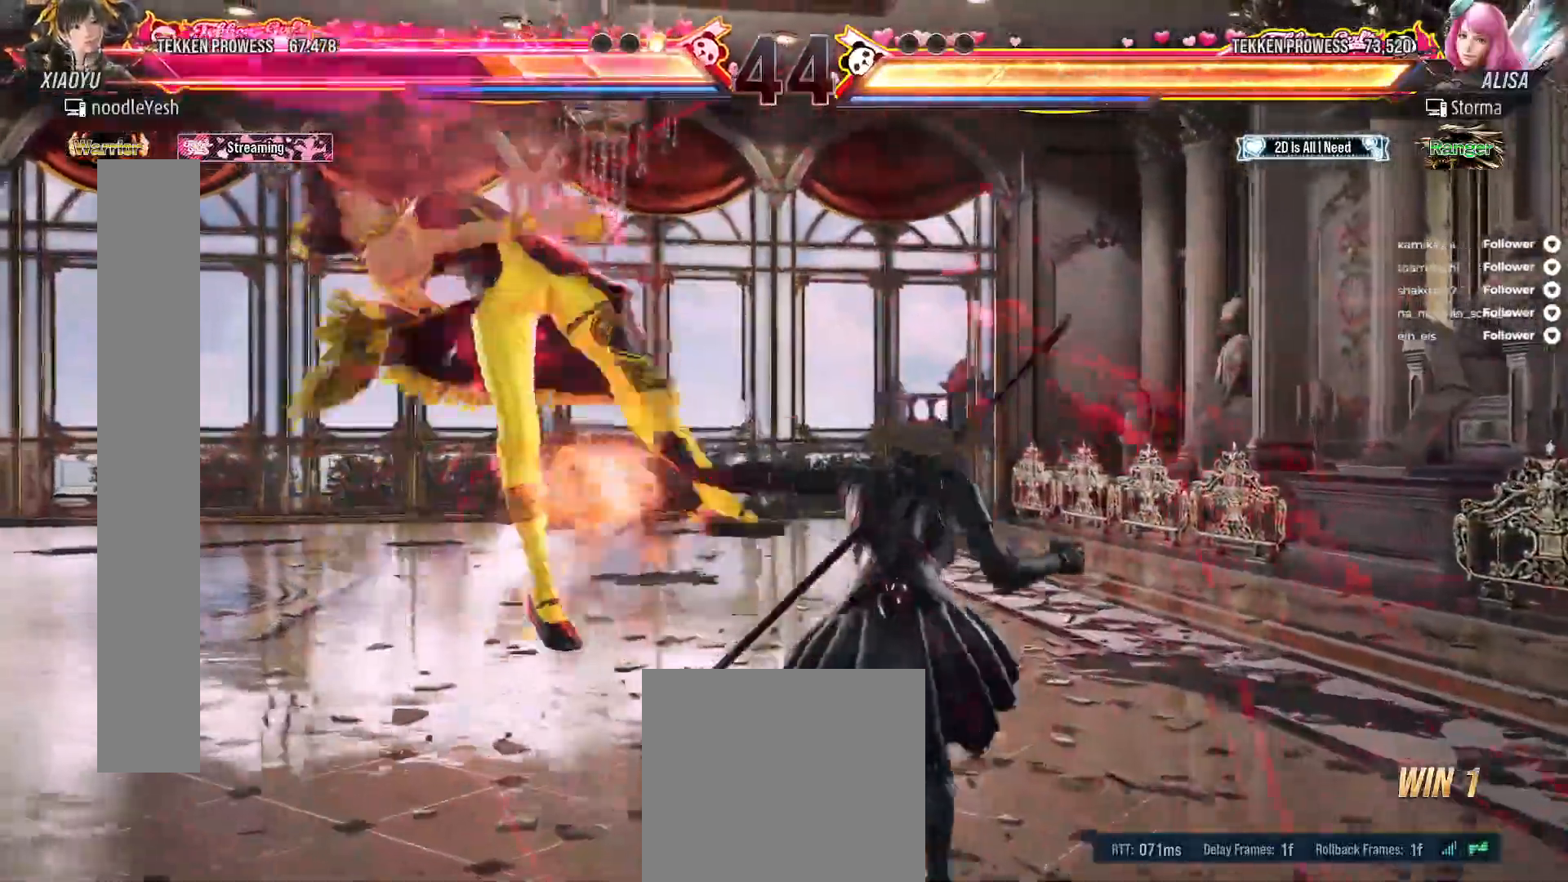
{"dt_ms": 500, "buttons": ["A"], "right_stick": "center", "events": [[33, "A", "up"], [117, "A", "down"], [217, "A", "up"], [283, "A", "down"]]}
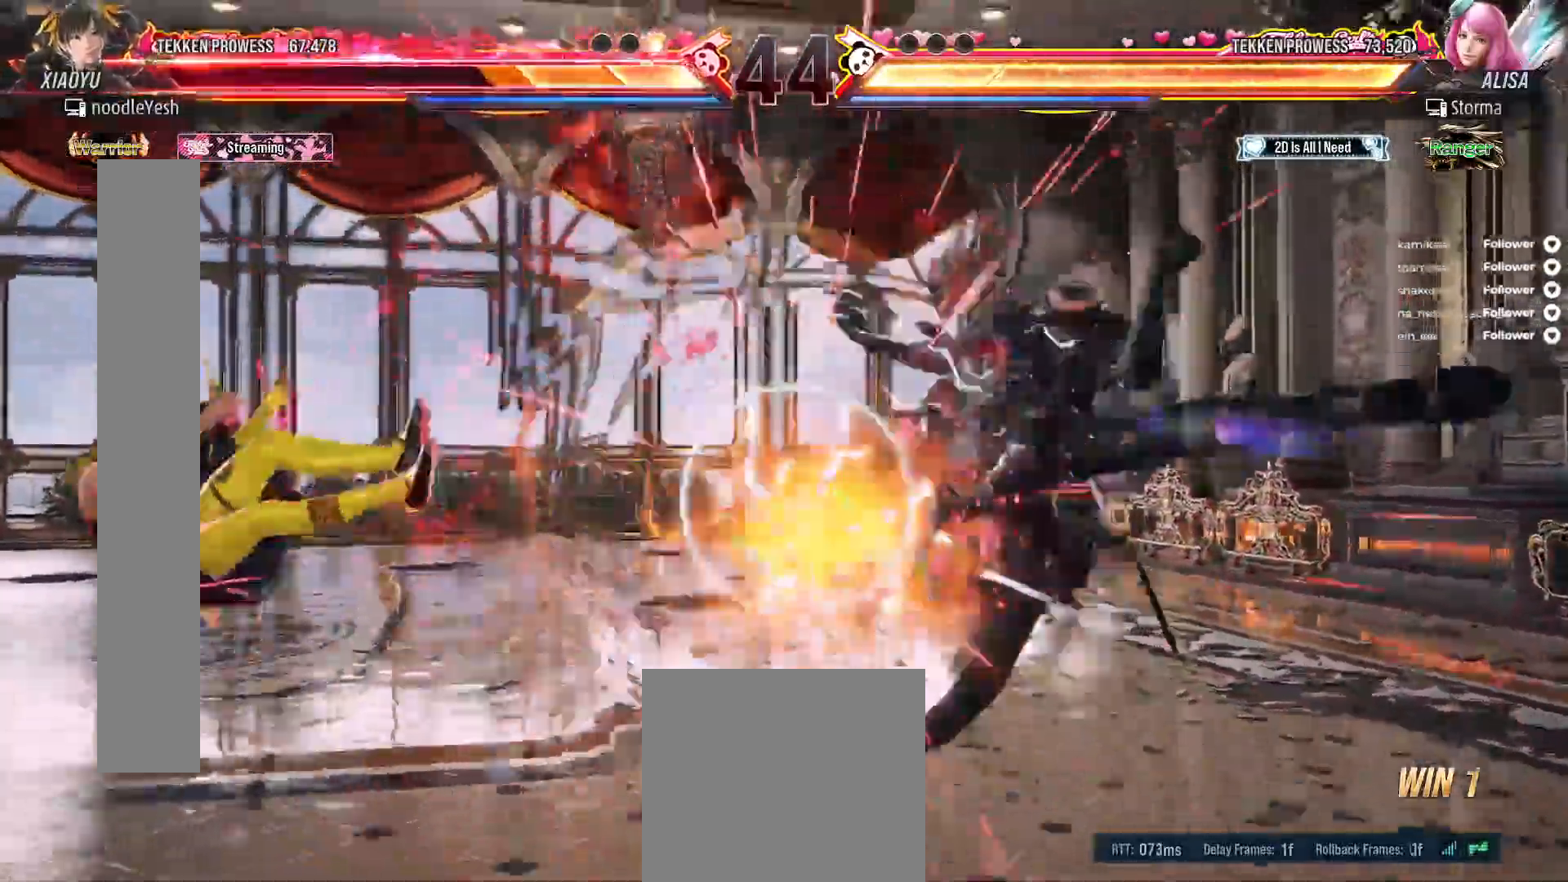
{"dt_ms": 500, "buttons": ["A", "DPAD_LEFT"], "right_stick": "center", "events": [[467, "DPAD_LEFT", "down"]]}
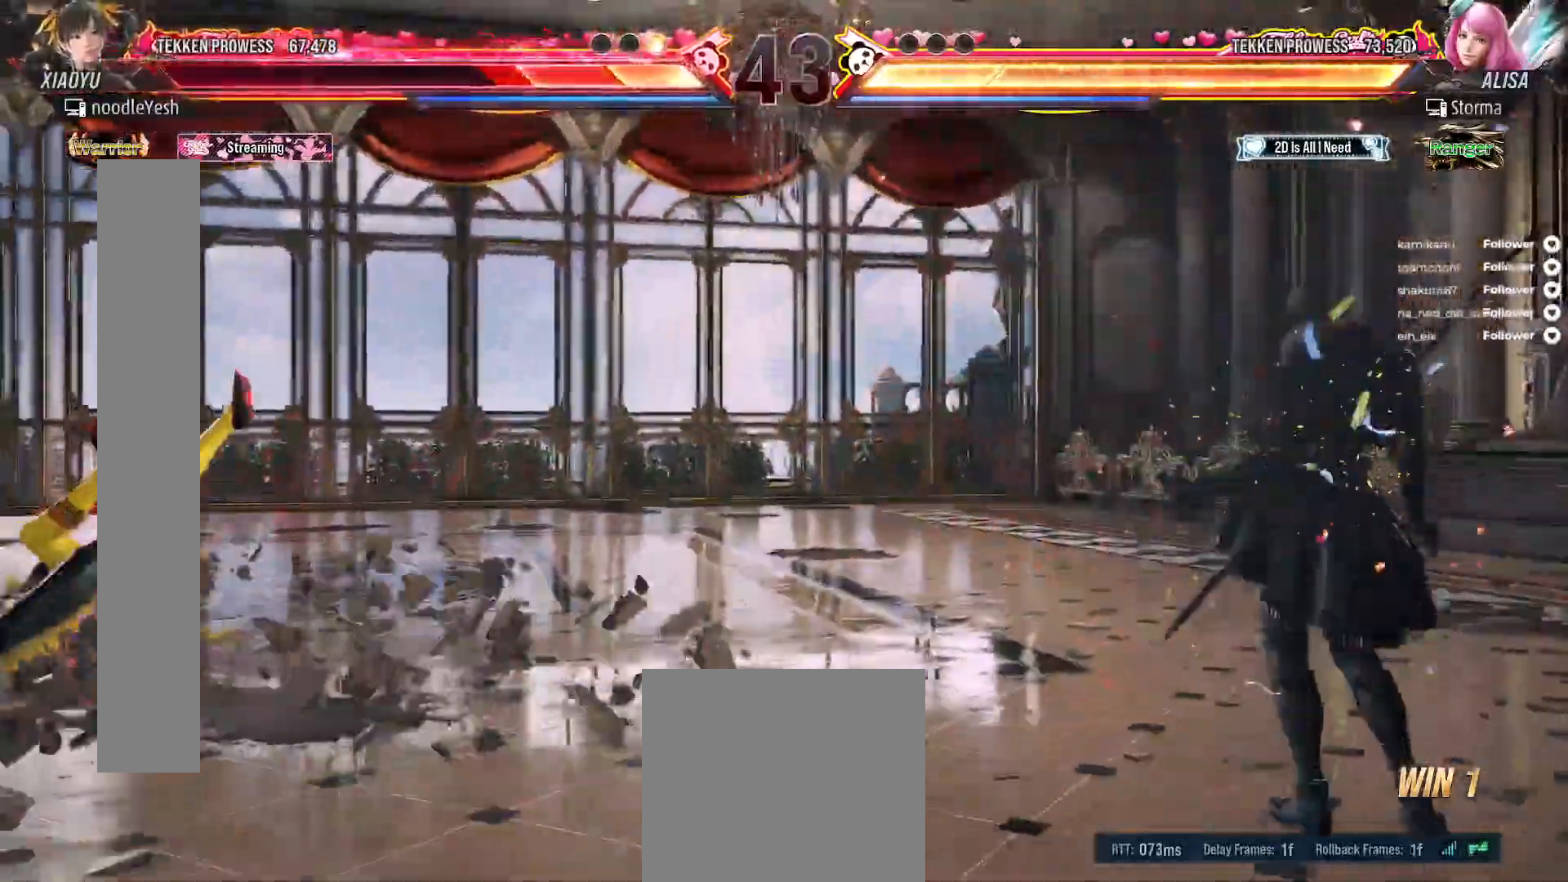
{"dt_ms": 500, "buttons": [], "right_stick": "center", "events": [[33, "A", "up"], [50, "DPAD_LEFT", "up"], [133, "B", "down"], [150, "DPAD_LEFT", "down"], [200, "DPAD_LEFT", "up"], [283, "DPAD_LEFT", "down"], [317, "B", "up"], [350, "DPAD_LEFT", "up"], [417, "DPAD_LEFT", "down"], [500, "DPAD_LEFT", "up"]]}
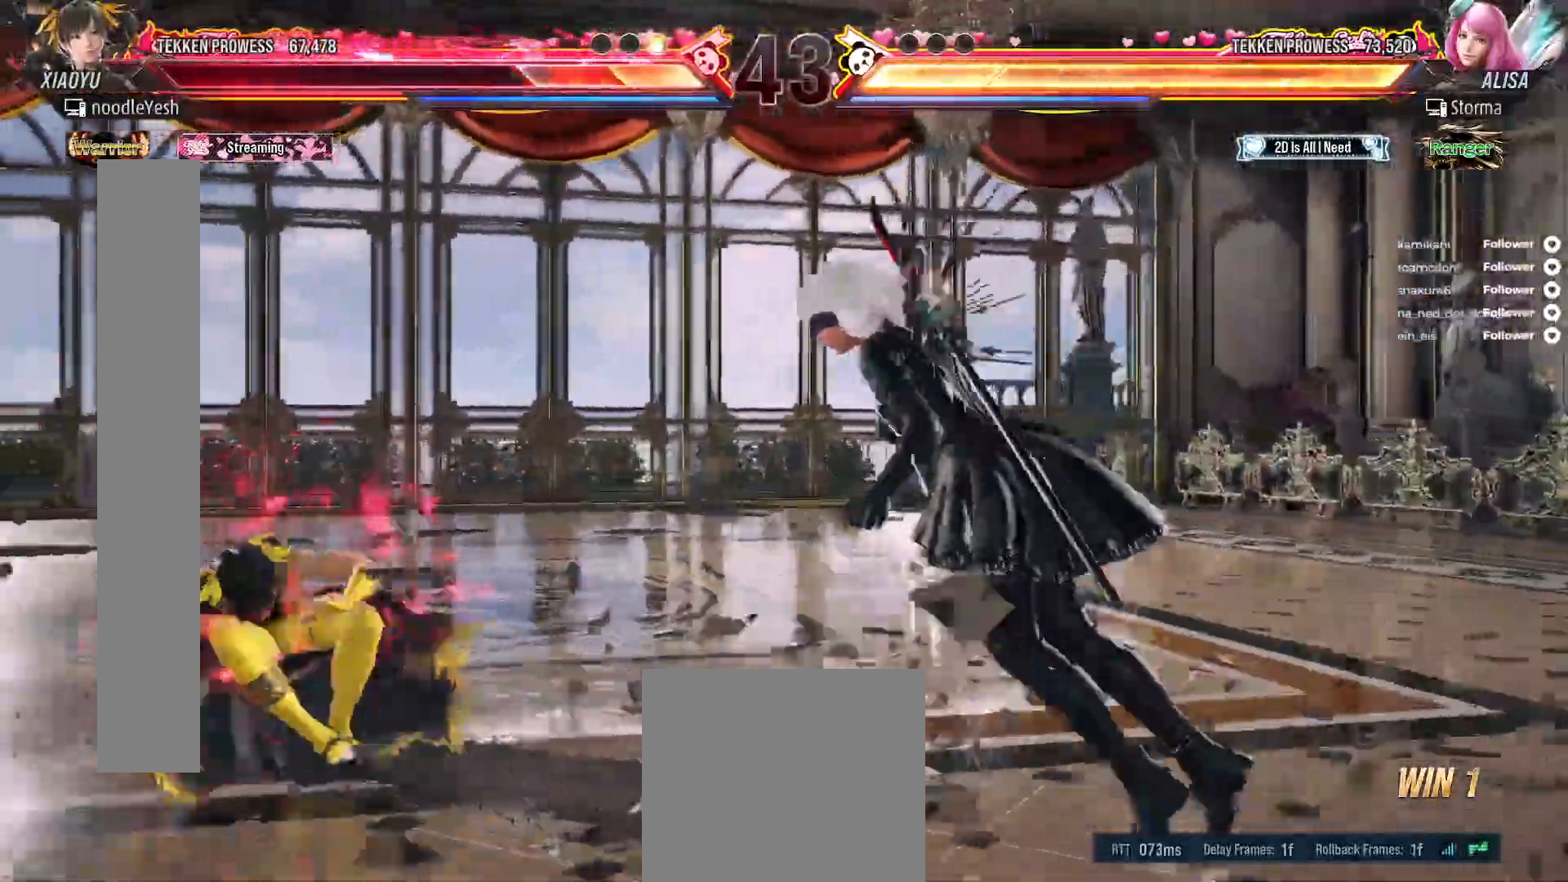
{"dt_ms": 1000, "buttons": ["DPAD_LEFT"], "right_stick": "center"}
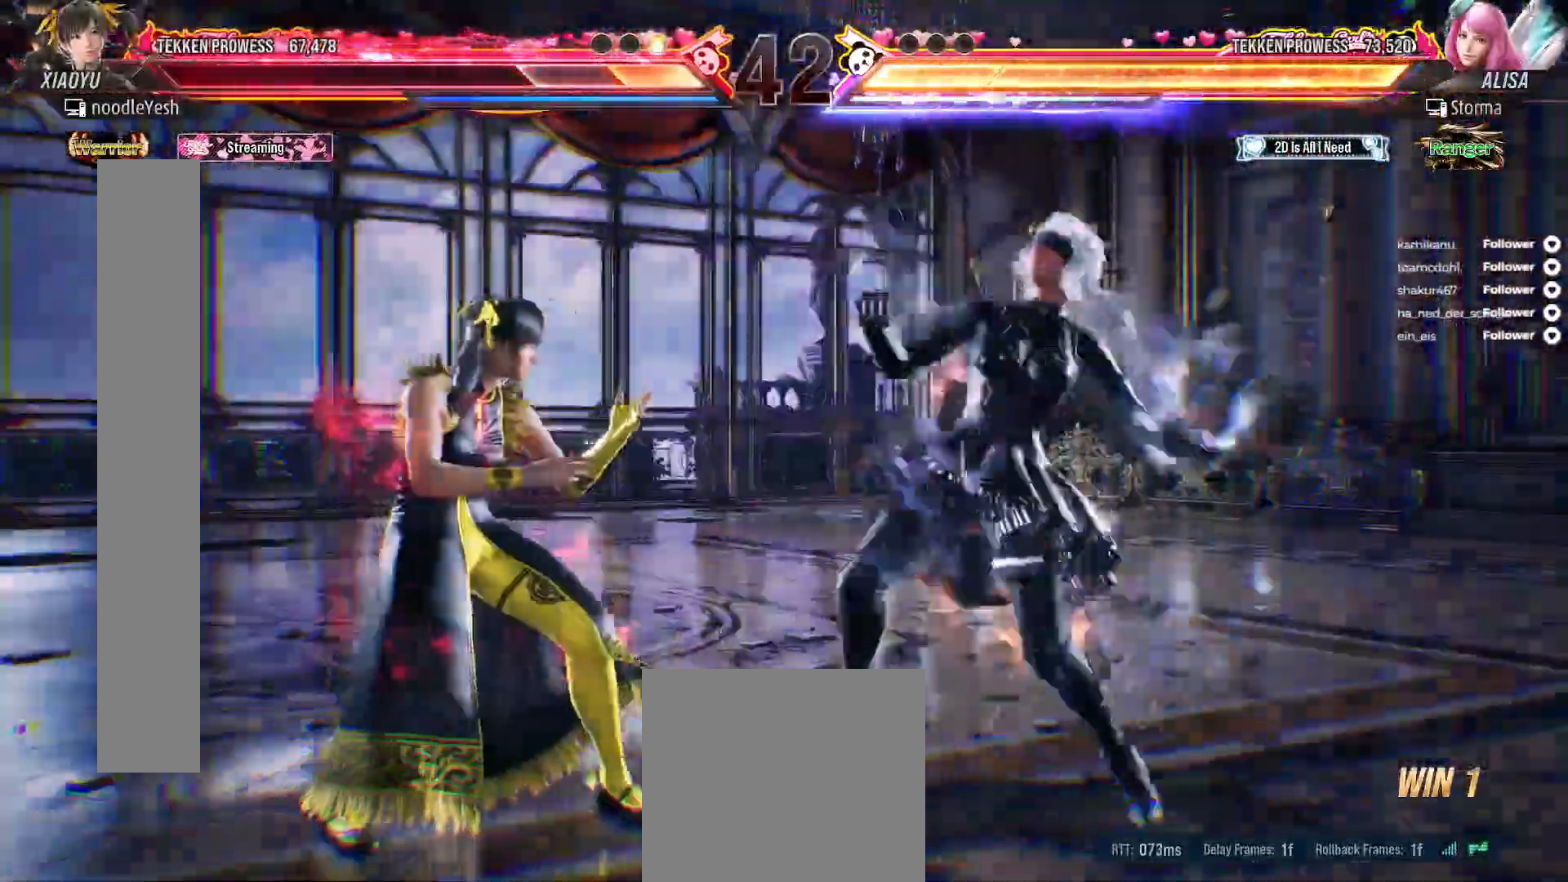
{"dt_ms": 500, "buttons": ["DPAD_LEFT"], "right_stick": "center", "events": [[233, "B", "down"], [500, "B", "up"]]}
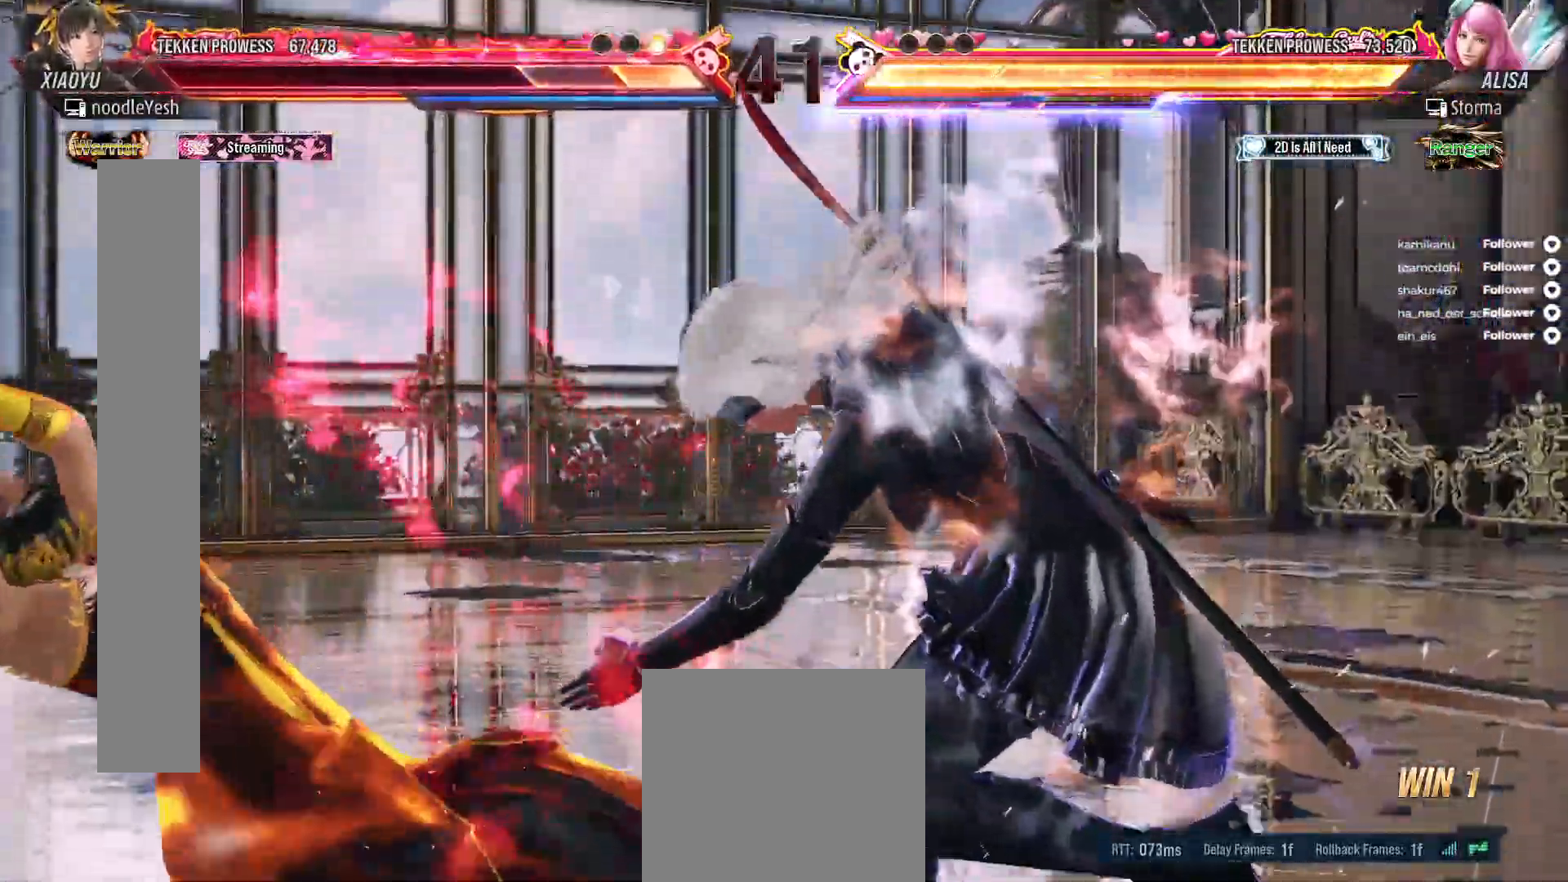
{"dt_ms": 500, "buttons": ["DPAD_LEFT"], "right_stick": "center"}
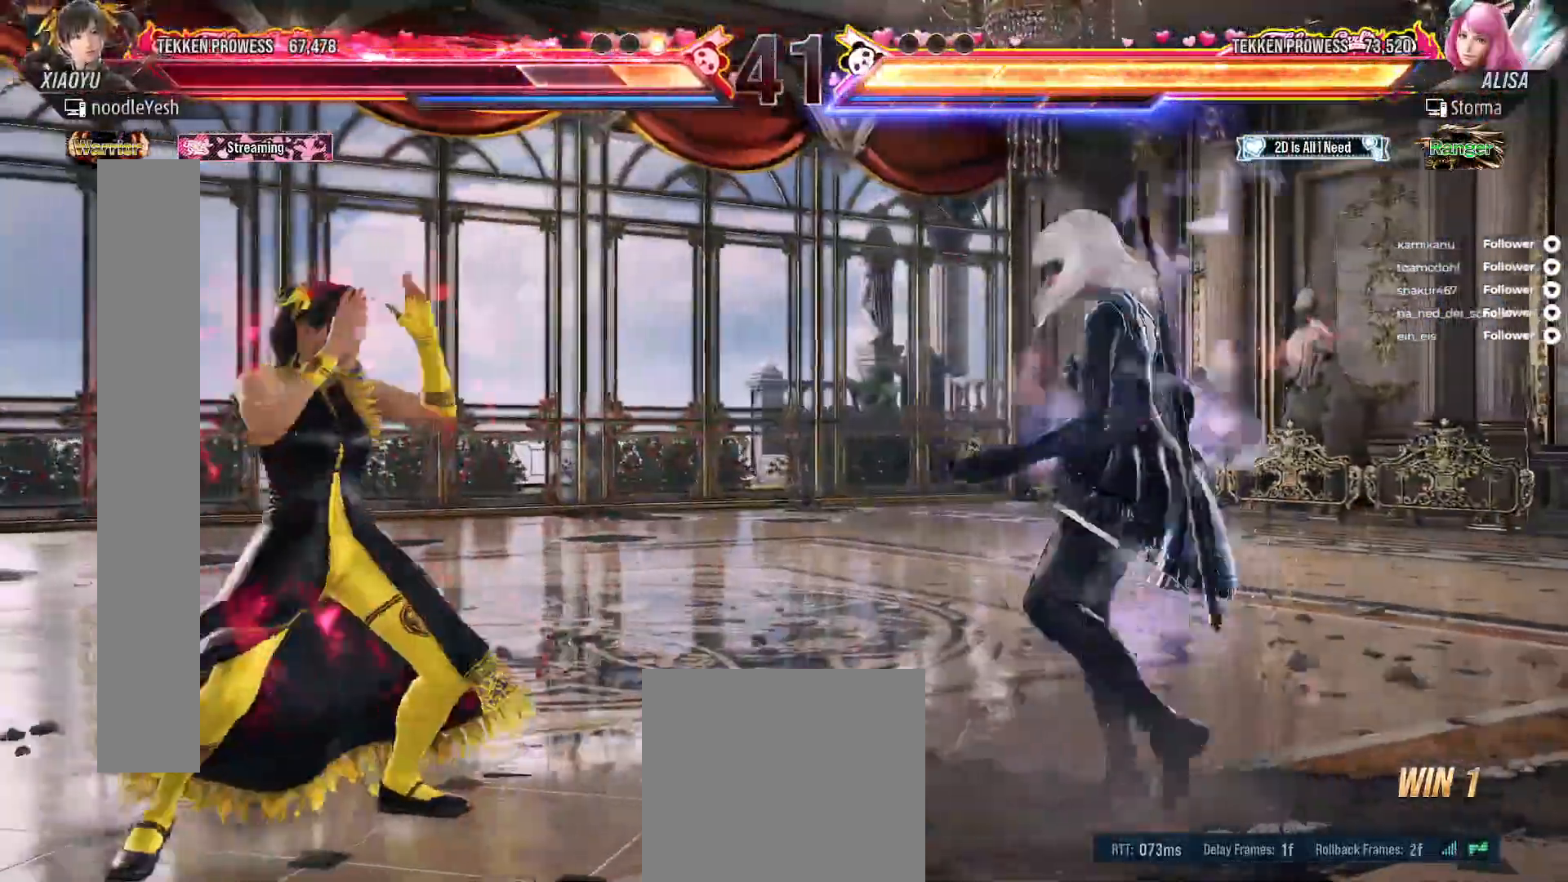
{"dt_ms": 500, "buttons": [], "right_stick": "center", "events": [[83, "DPAD_LEFT", "up"], [167, "B", "down"], [183, "DPAD_LEFT", "down"], [217, "DPAD_LEFT", "up"], [267, "DPAD_LEFT", "down"], [300, "B", "up"], [417, "DPAD_DOWN", "down"], [467, "DPAD_LEFT", "up"], [500, "DPAD_DOWN", "up"]]}
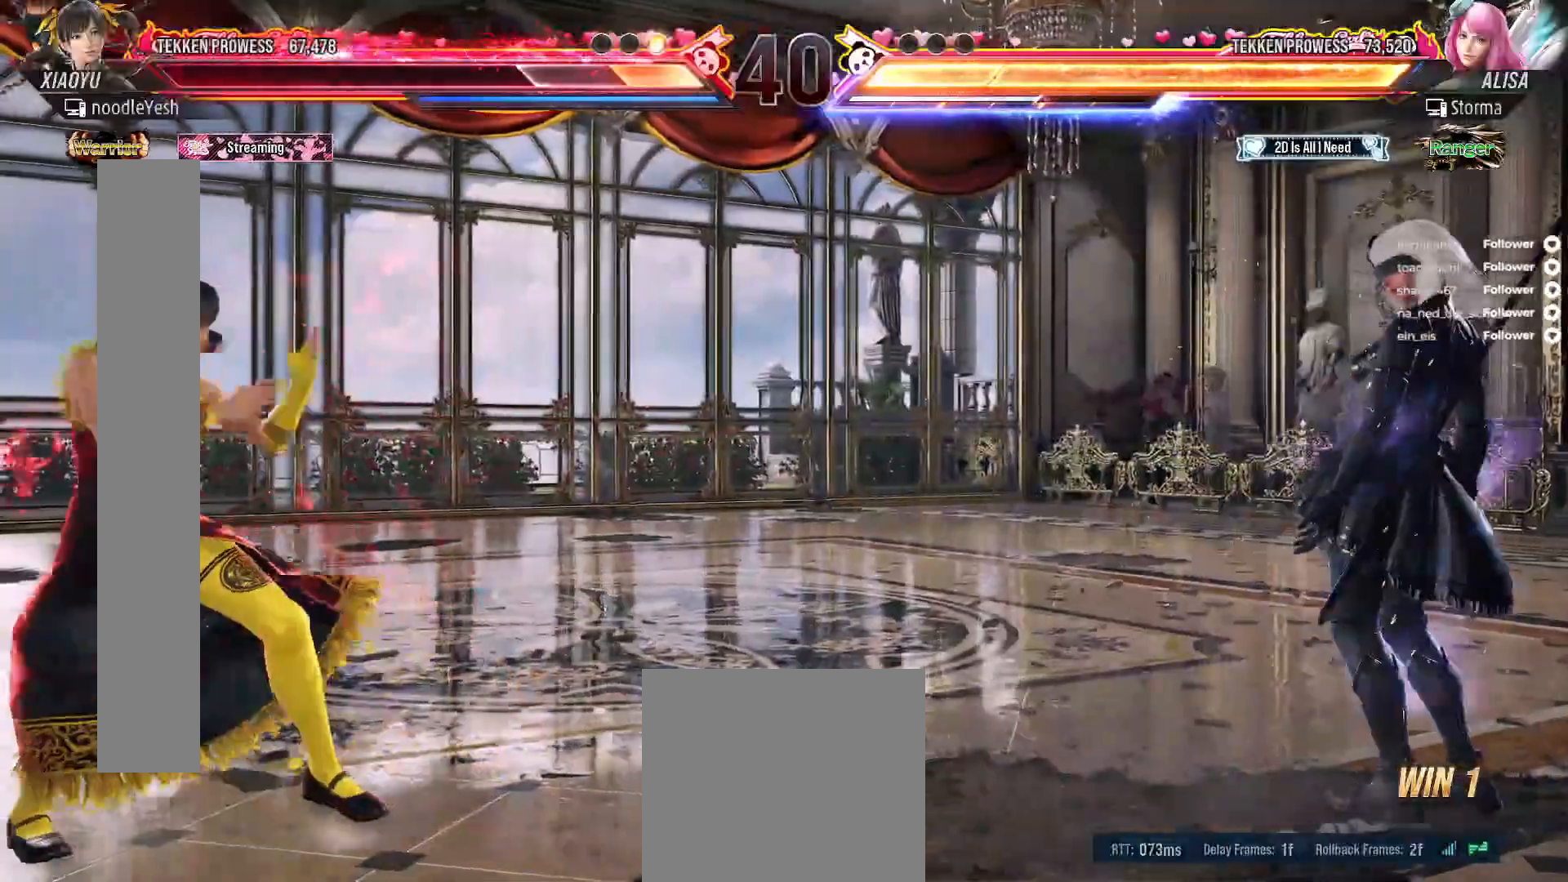
{"dt_ms": 500, "buttons": ["A"], "right_stick": "center", "events": [[83, "DPAD_RIGHT", "down"], [167, "DPAD_RIGHT", "up"], [217, "DPAD_RIGHT", "down"], [267, "A", "down"], [300, "DPAD_RIGHT", "up"], [367, "A", "up"], [433, "A", "down"]]}
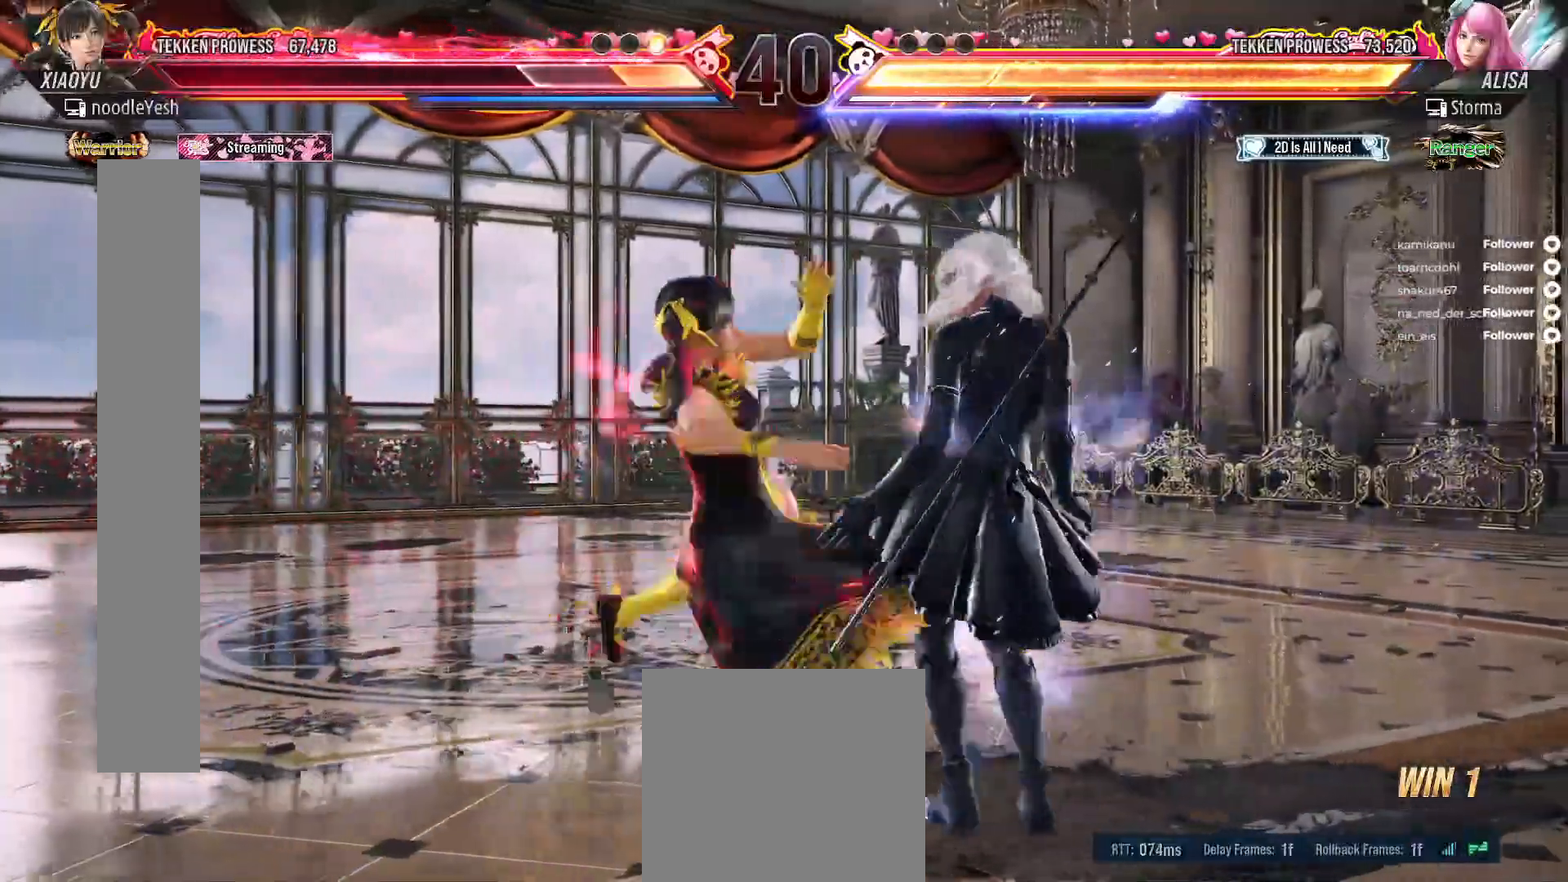
{"dt_ms": 500, "buttons": ["DPAD_LEFT"], "right_stick": "center"}
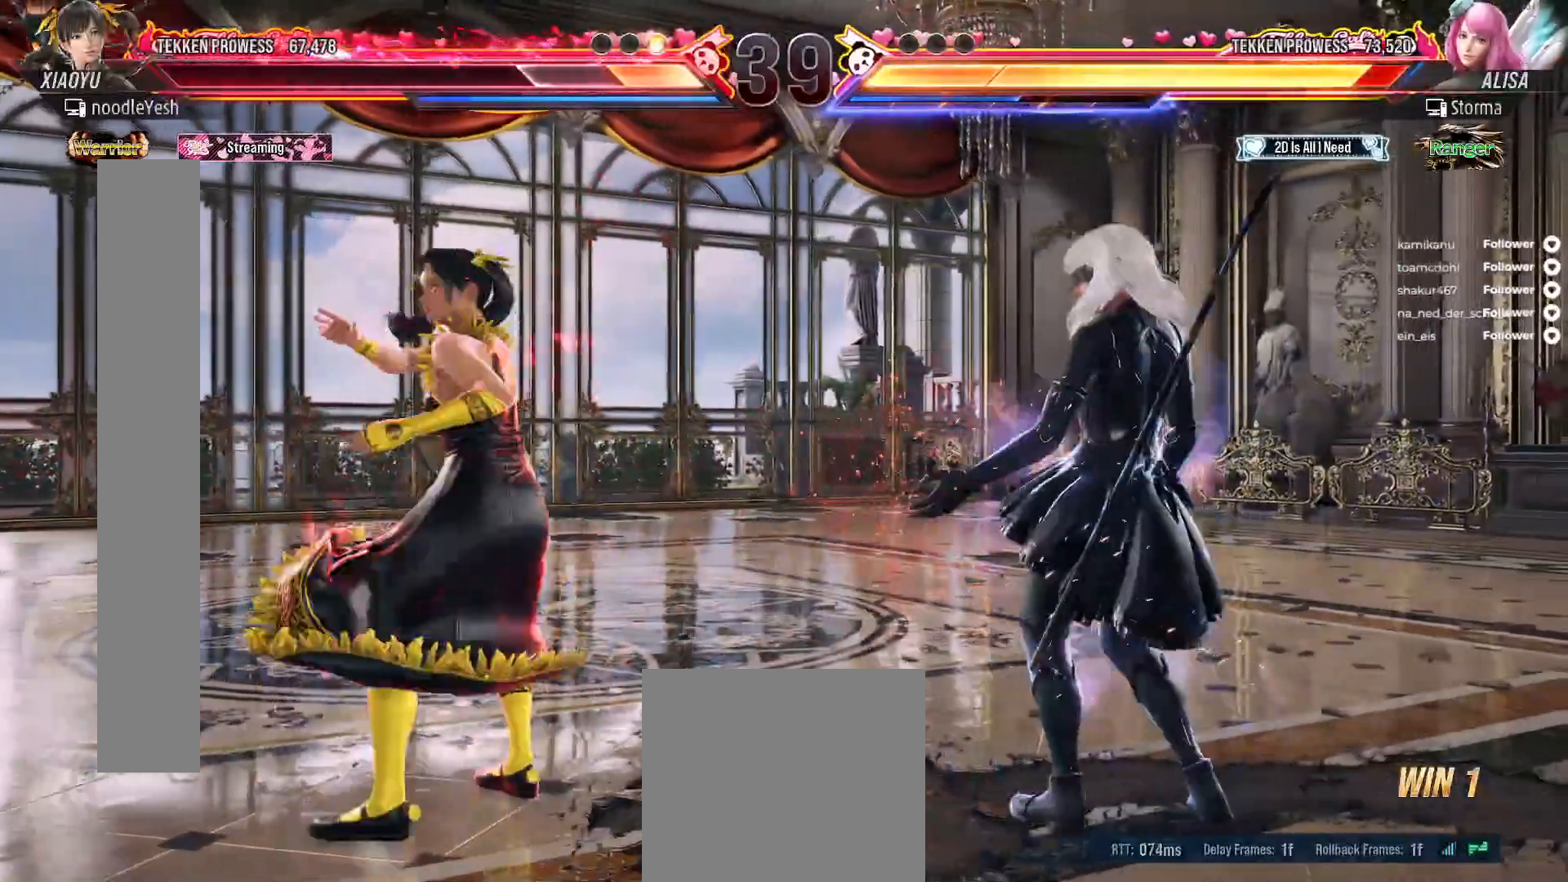
{"dt_ms": 500, "buttons": ["DPAD_LEFT"], "right_stick": "center", "events": [[100, "DPAD_LEFT", "up"], [150, "DPAD_LEFT", "down"], [283, "DPAD_DOWN", "down"], [400, "DPAD_LEFT", "up"], [433, "DPAD_LEFT", "down"], [467, "DPAD_DOWN", "up"]]}
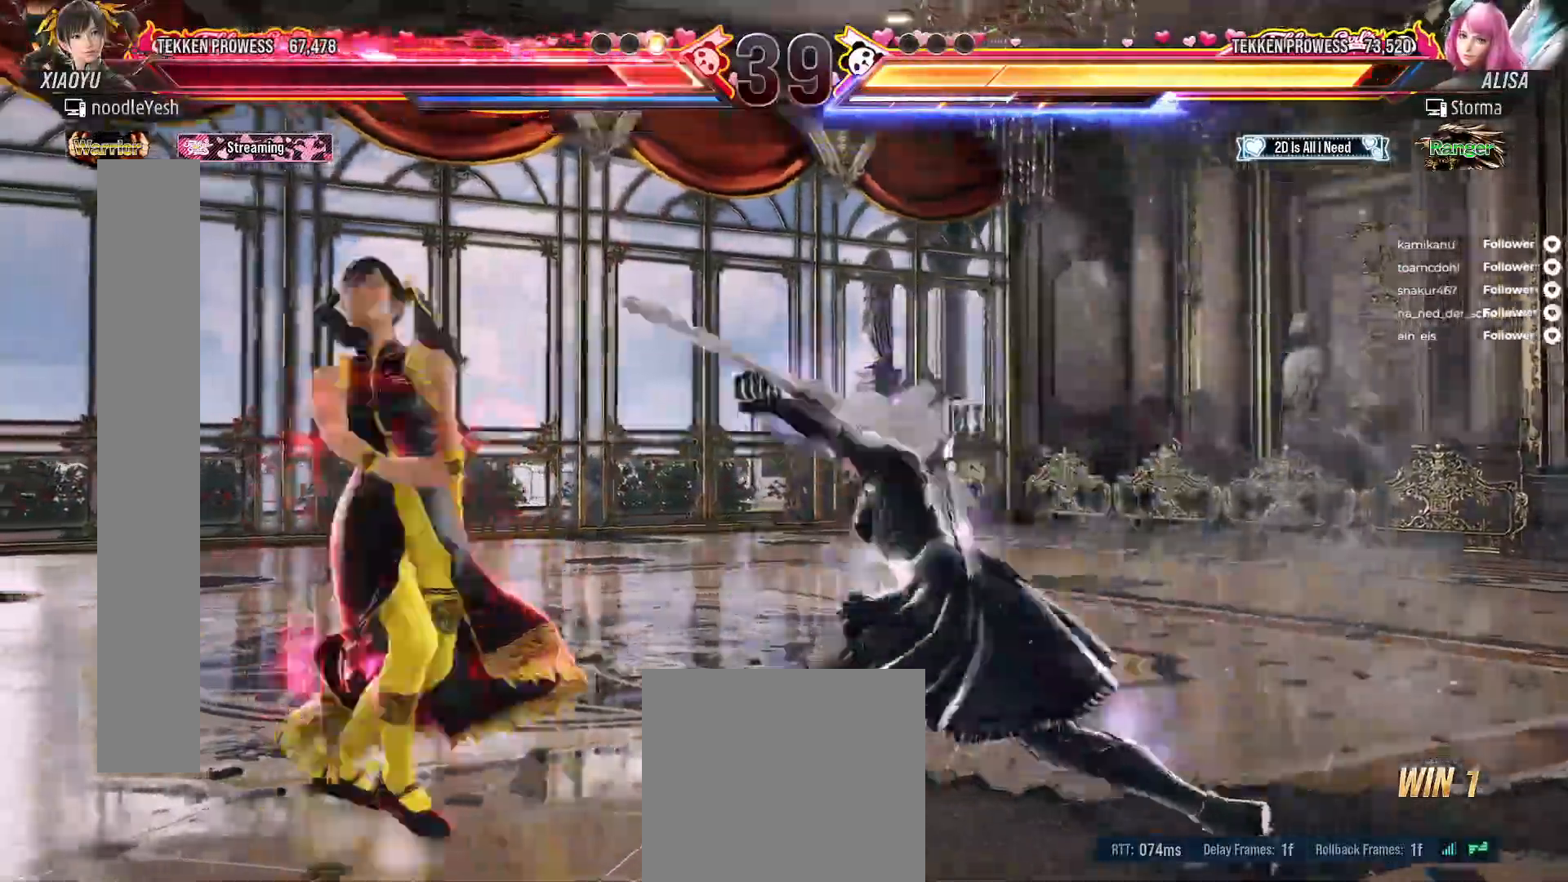
{"dt_ms": 500, "buttons": [], "right_stick": "center", "events": [[467, "DPAD_LEFT", "up"]]}
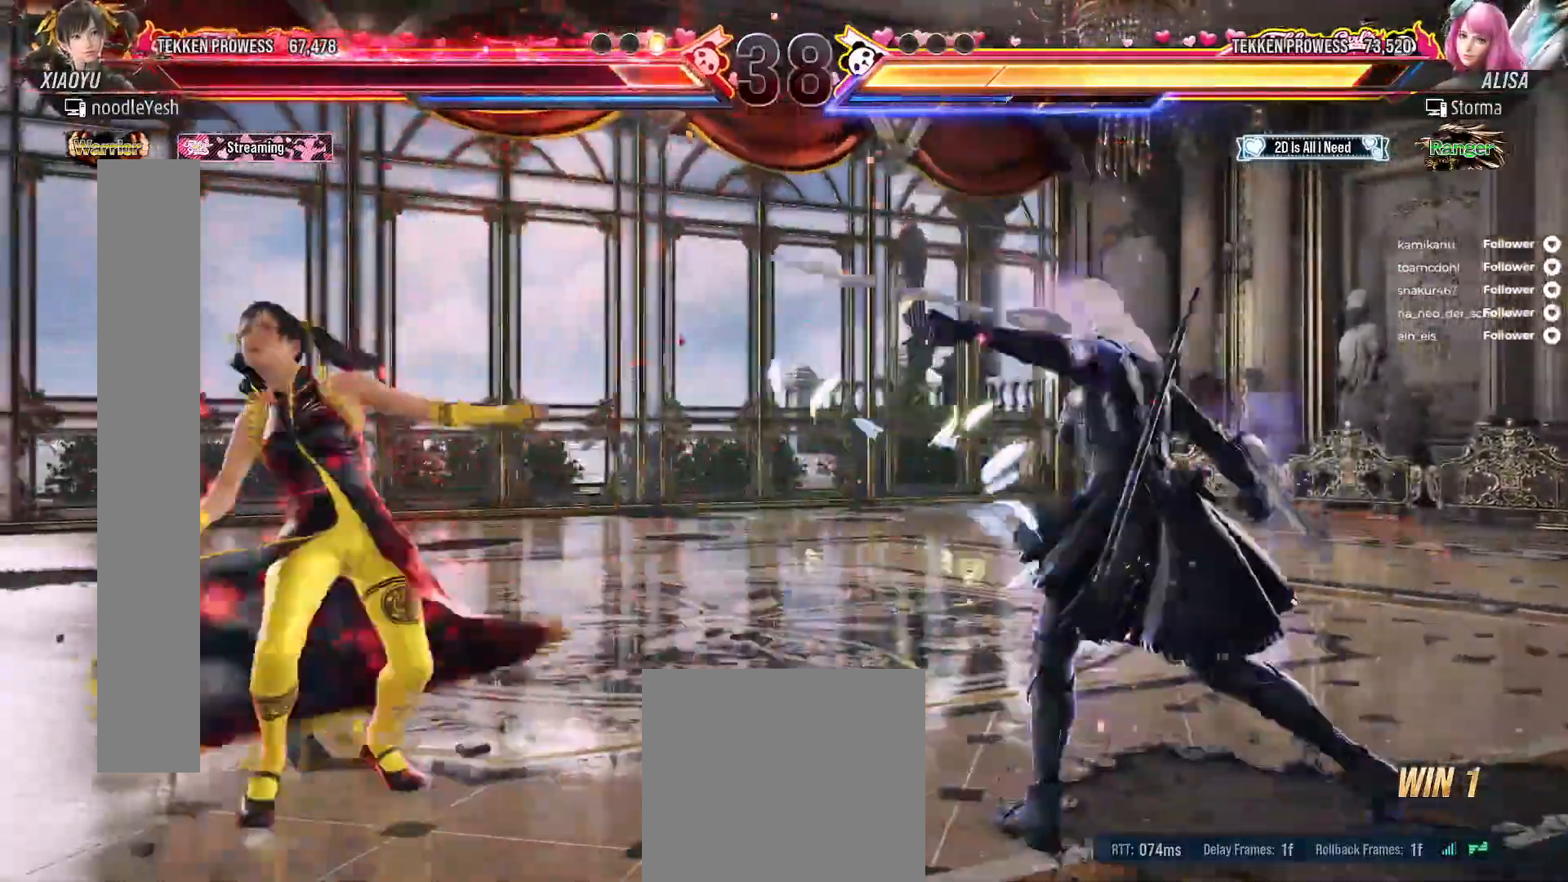
{"dt_ms": 500, "buttons": ["DPAD_LEFT"], "right_stick": "center", "events": [[33, "DPAD_LEFT", "down"], [133, "DPAD_LEFT", "up"], [183, "DPAD_LEFT", "down"], [267, "DPAD_LEFT", "up"], [300, "DPAD_LEFT", "down"]]}
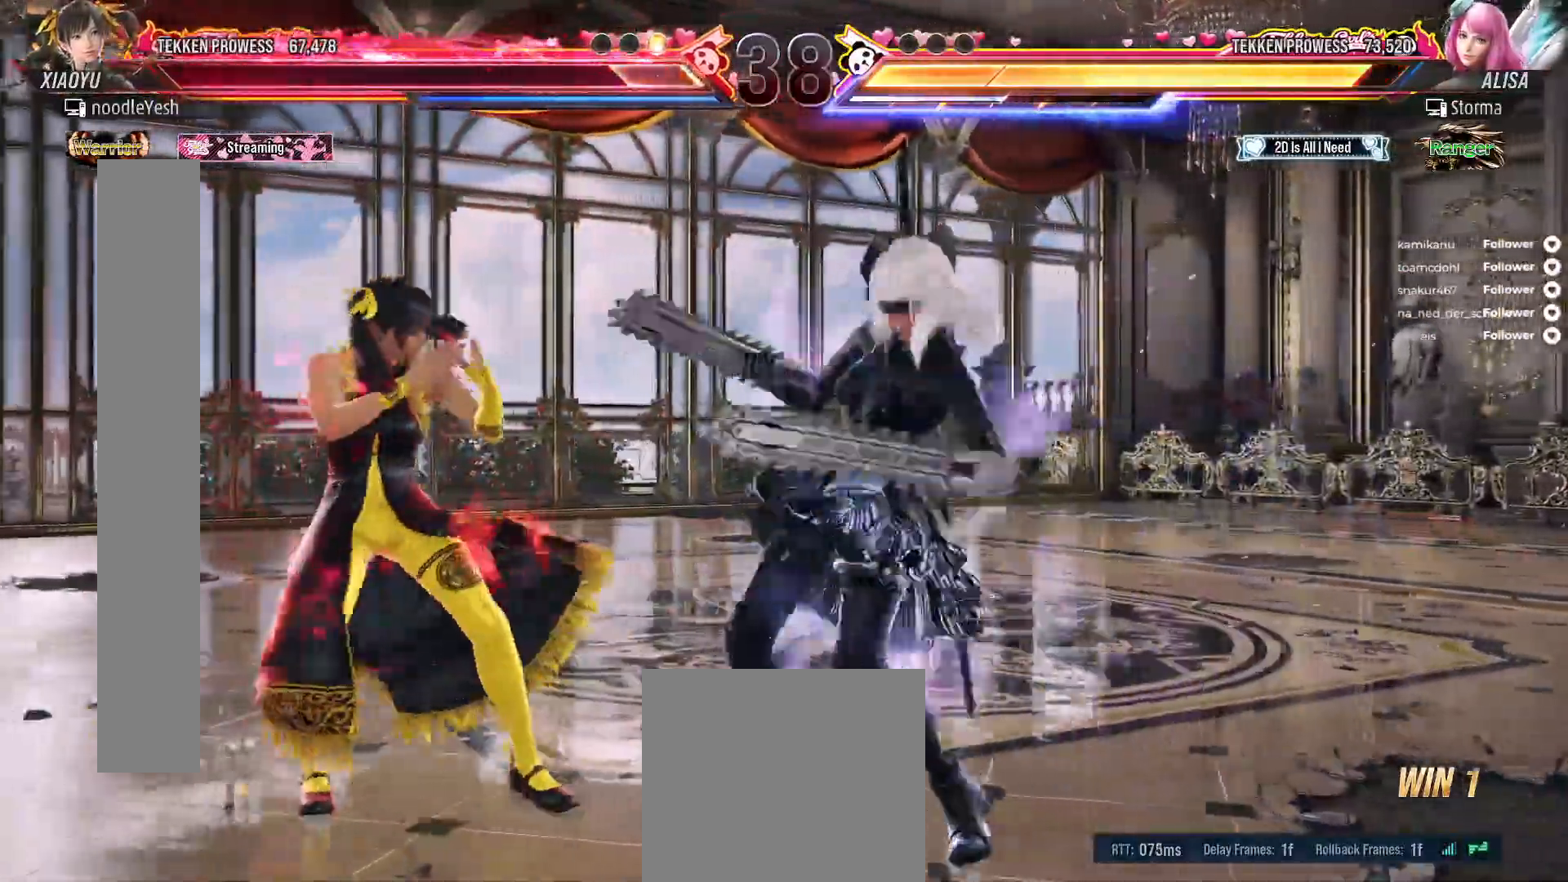
{"dt_ms": 500, "buttons": ["A"], "right_stick": "center"}
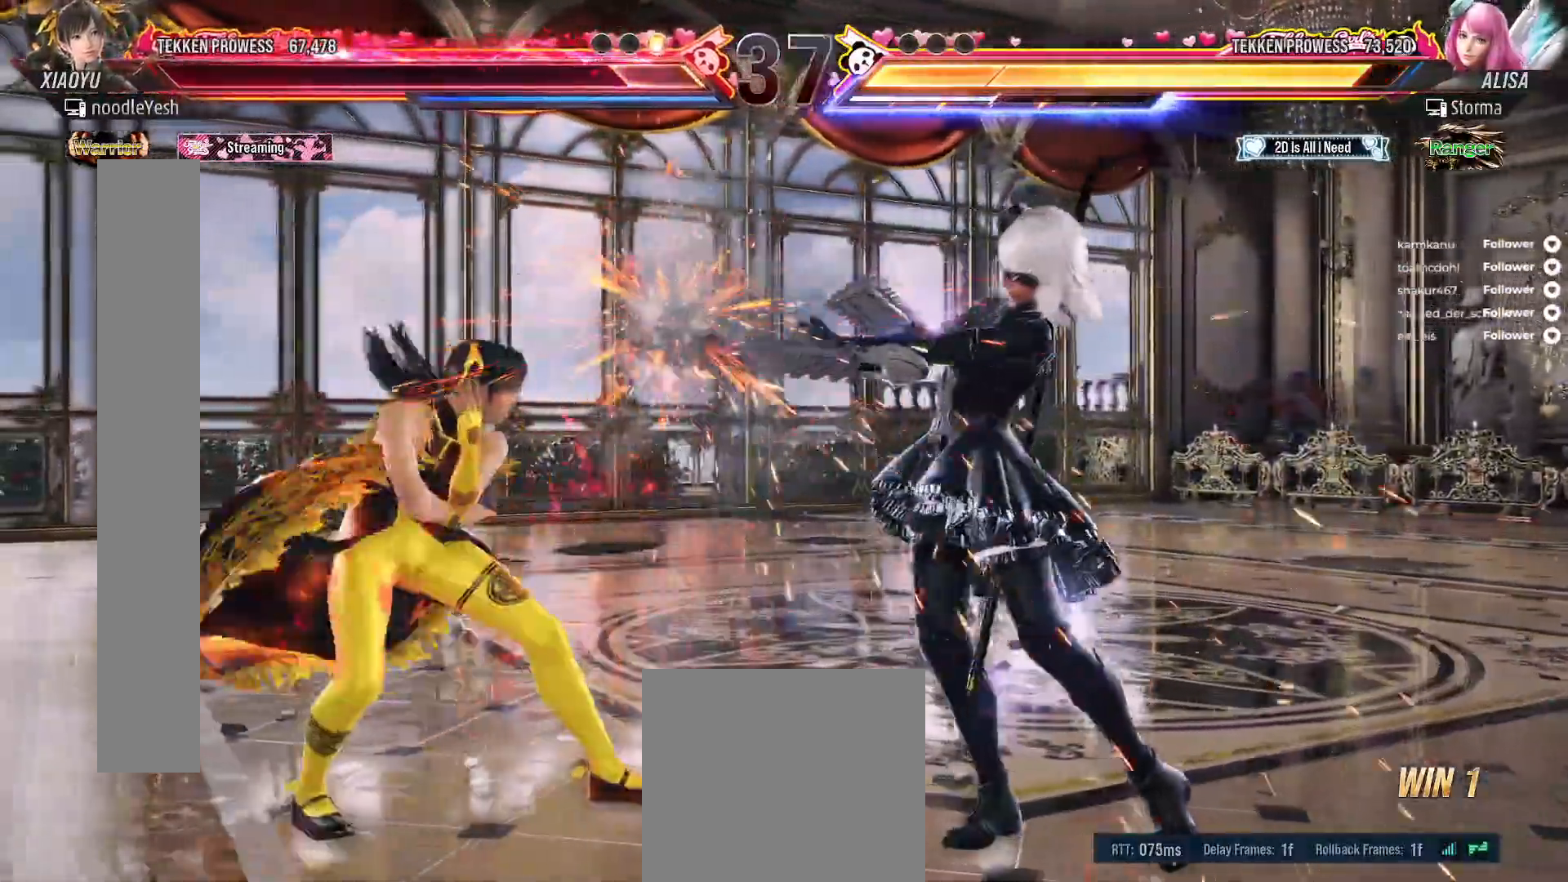
{"dt_ms": 500, "buttons": [], "right_stick": "center", "events": [[33, "A", "up"], [67, "DPAD_LEFT", "down"], [100, "A", "down"], [133, "DPAD_LEFT", "up"], [183, "A", "up"], [233, "A", "down"], [333, "A", "up"], [383, "A", "down"], [467, "A", "up"]]}